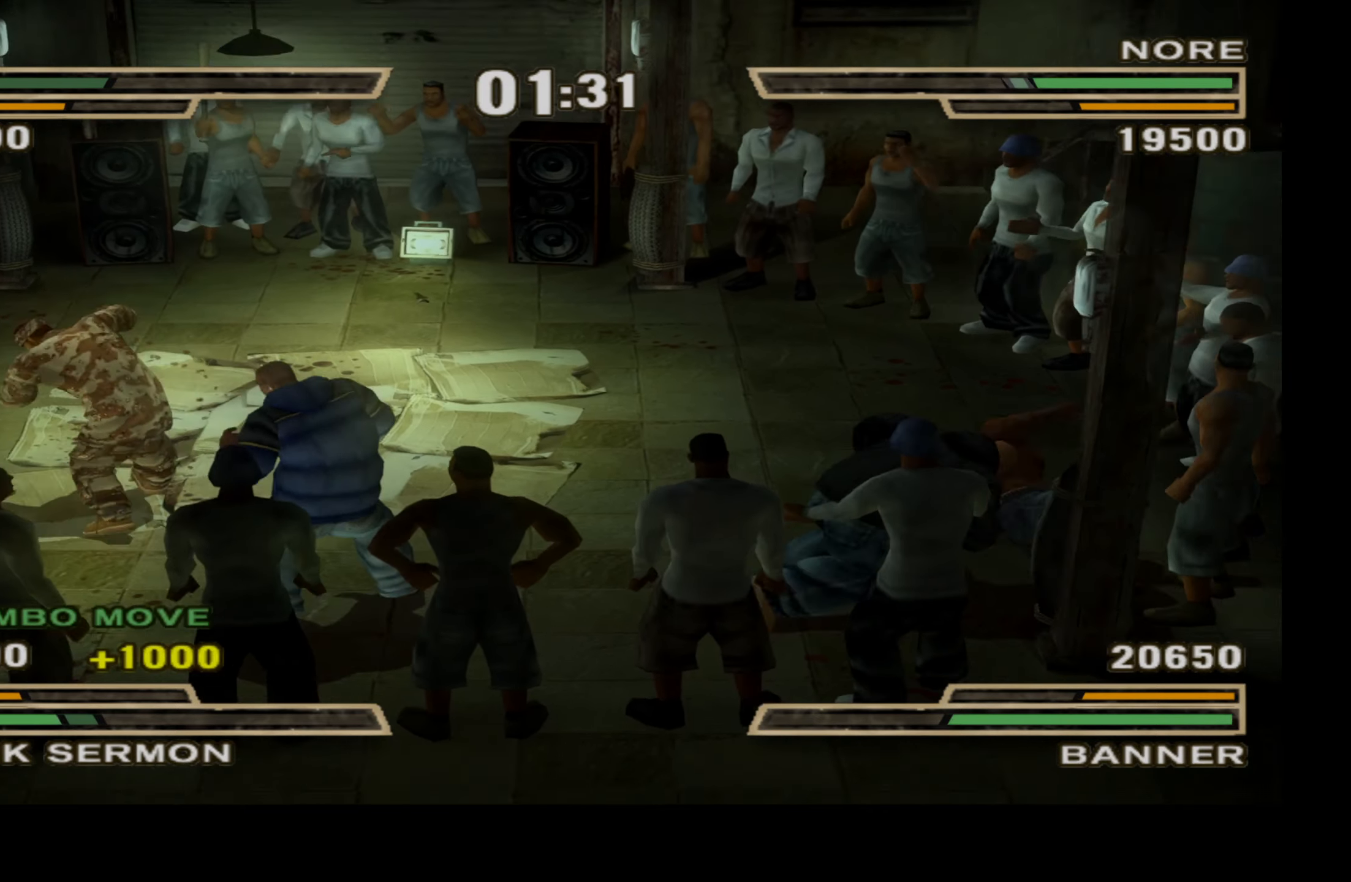
Gameplay with a controller (Xbox layout); each line is a JSON object with the inputs held at the frame after it. "events" lists button and stick changes between this image and that frame as [ms after this image, input, new state], when the widget could be followed in between. Not read: left_stick.
{"buttons": ["A"], "right_stick": "center", "events": [[33, "DPAD_UP", "up"], [33, "Y", "down"], [166, "Y", "up"], [500, "A", "down"]]}
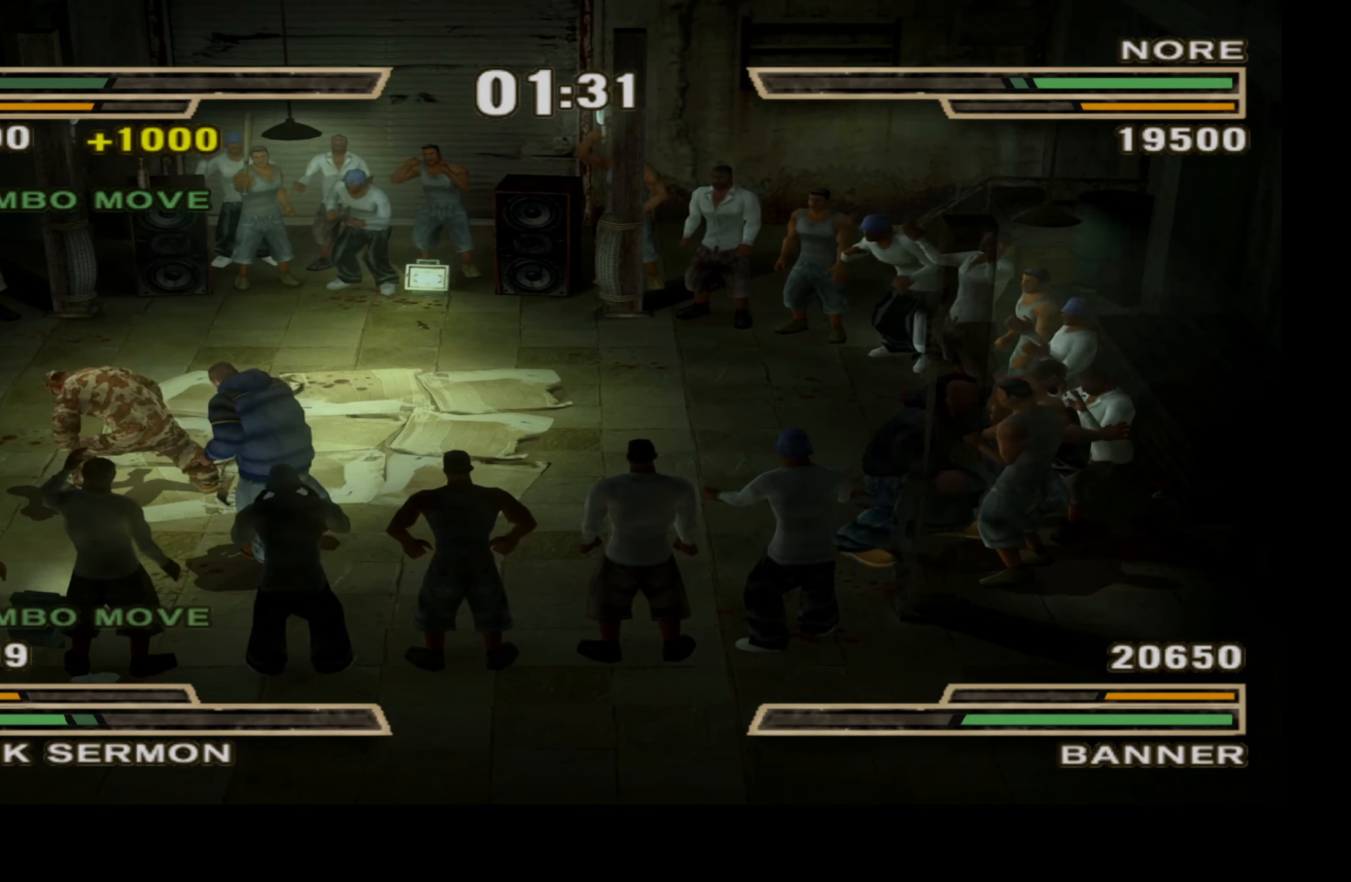
{"buttons": [], "right_stick": "center", "events": [[116, "A", "up"], [150, "A", "down"], [283, "A", "up"]]}
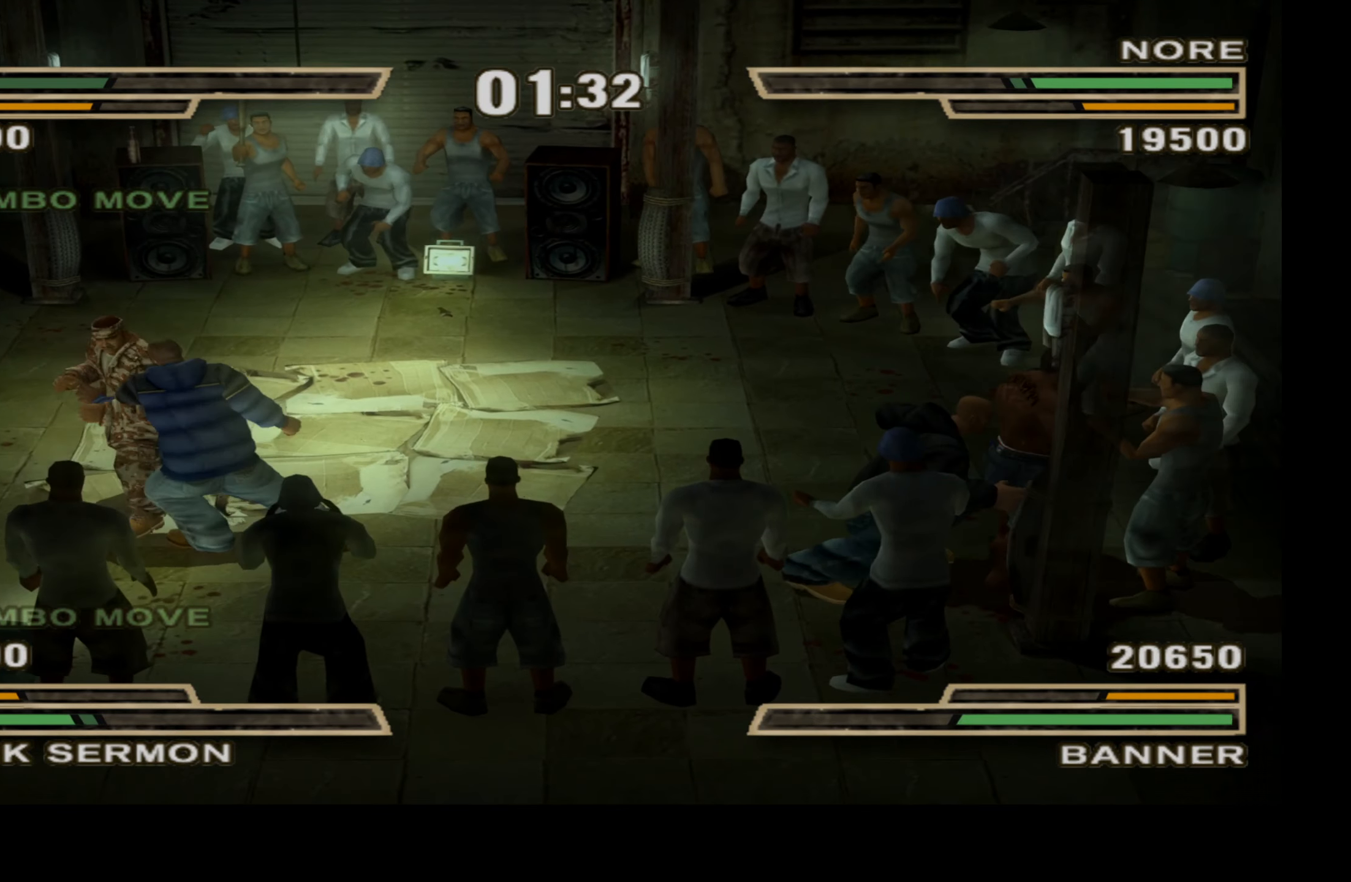
{"buttons": [], "right_stick": "center", "events": []}
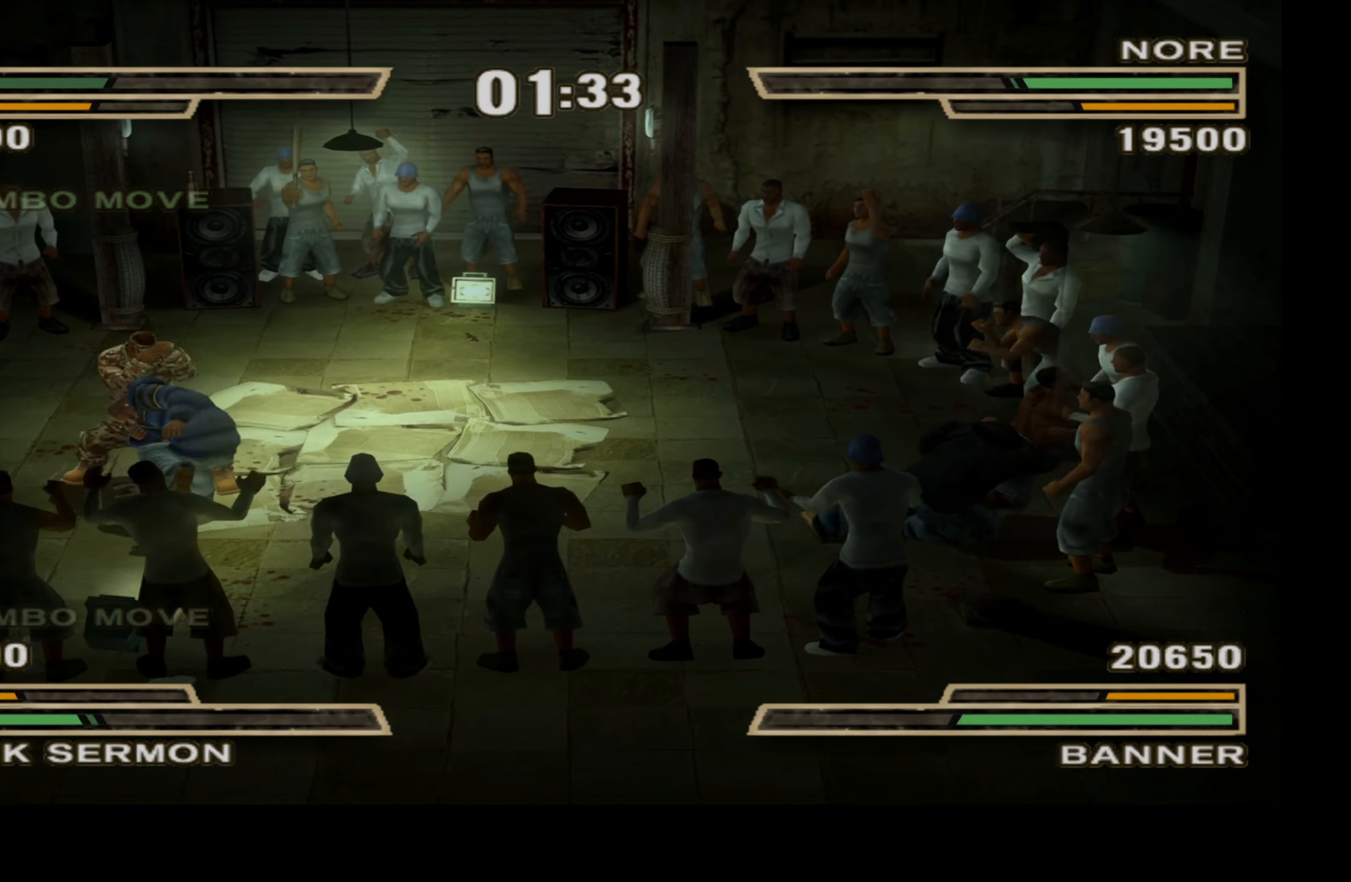
{"buttons": [], "right_stick": "center", "events": []}
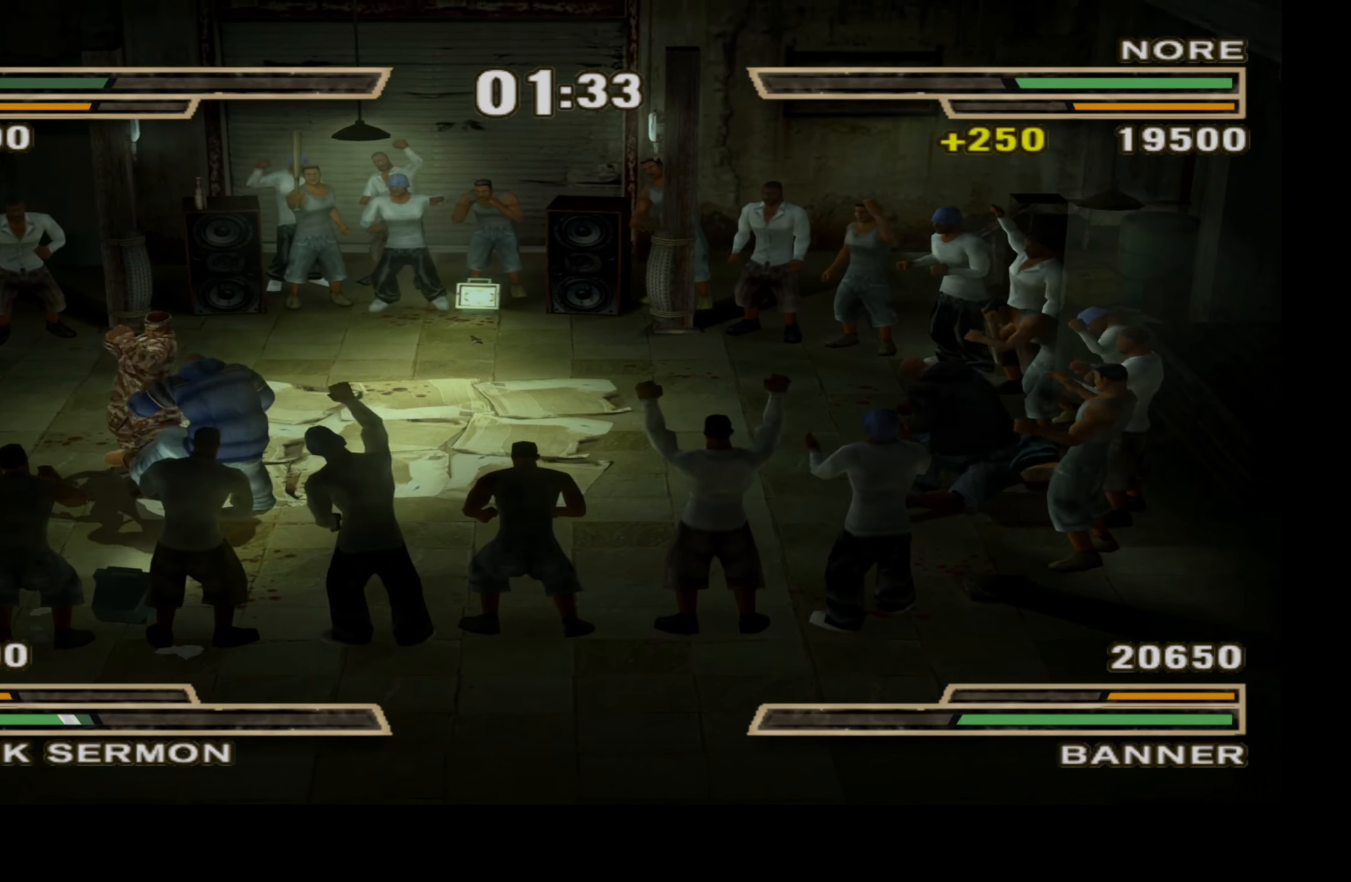
{"buttons": [], "right_stick": "center", "events": []}
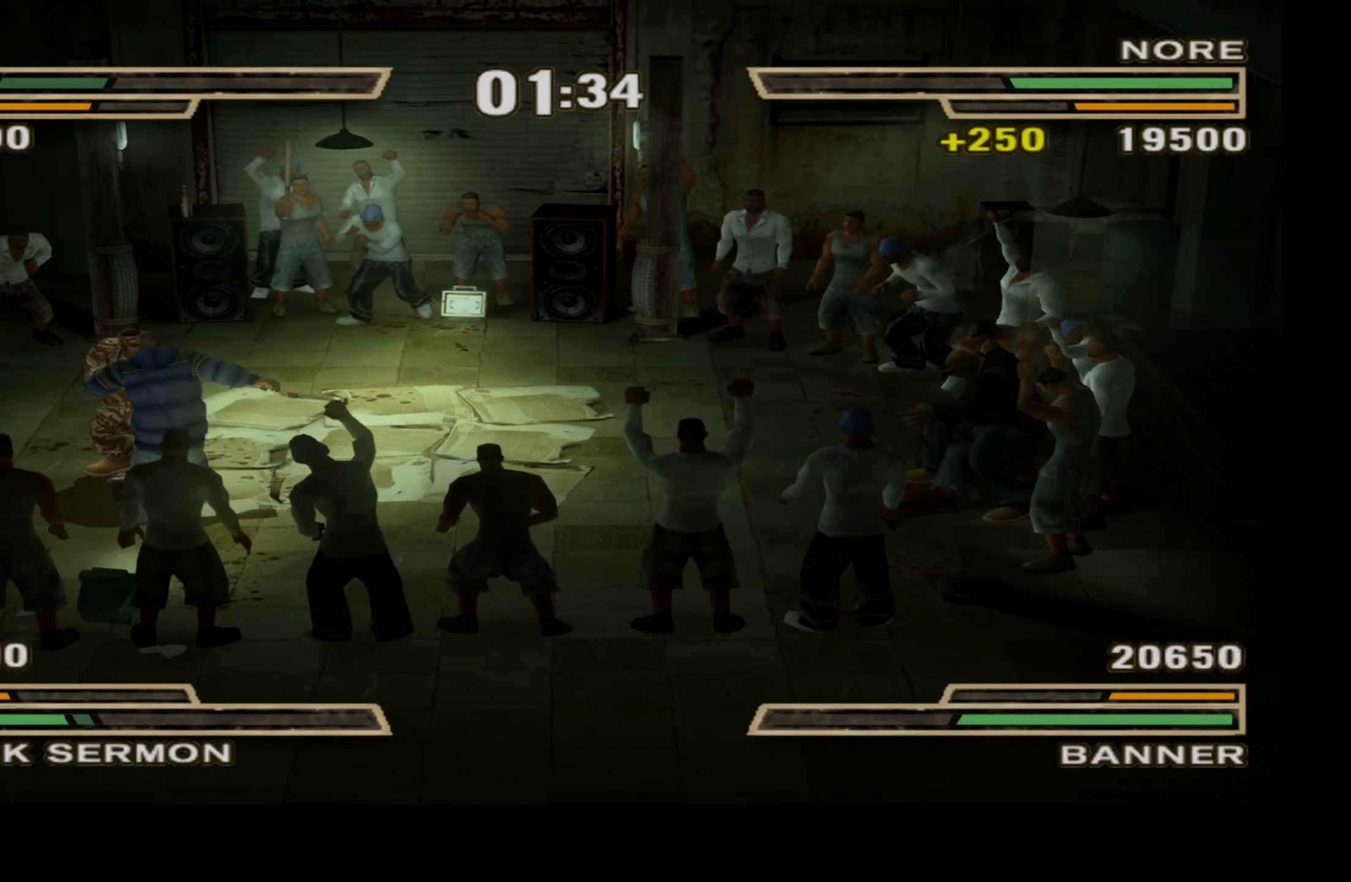
{"buttons": ["Y"], "right_stick": "center", "events": [[100, "Y", "down"], [116, "X", "down"], [200, "X", "up"], [200, "Y", "up"], [283, "X", "down"], [283, "Y", "down"], [350, "X", "up"], [350, "Y", "up"], [433, "X", "down"], [433, "Y", "down"], [500, "X", "up"]]}
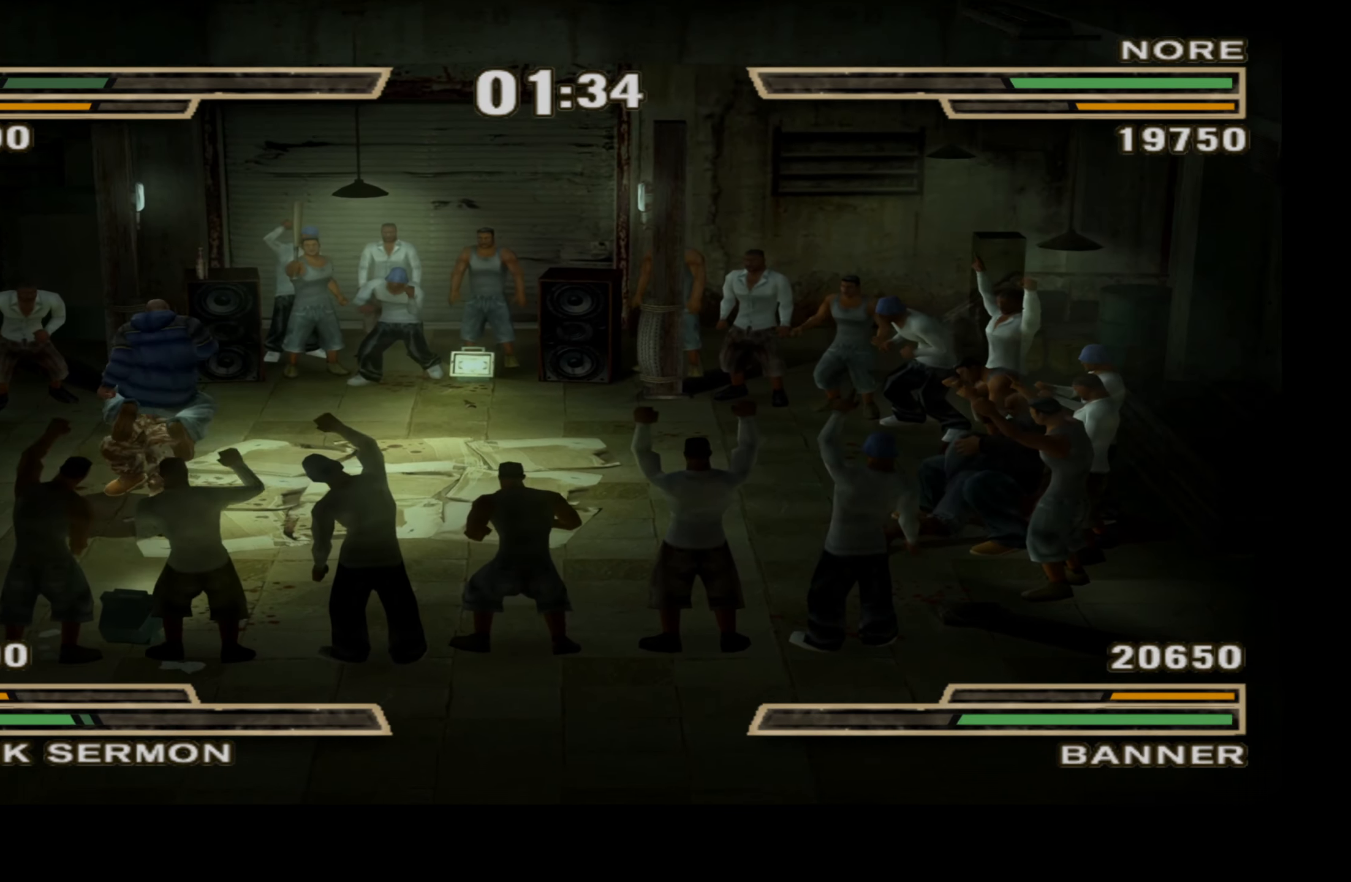
{"buttons": ["Y"], "right_stick": "center", "events": [[16, "Y", "up"], [100, "X", "down"], [100, "Y", "down"], [166, "X", "up"], [200, "Y", "up"], [250, "Y", "down"], [266, "X", "down"], [333, "X", "up"], [350, "Y", "up"], [433, "Y", "down"], [450, "X", "down"], [500, "X", "up"]]}
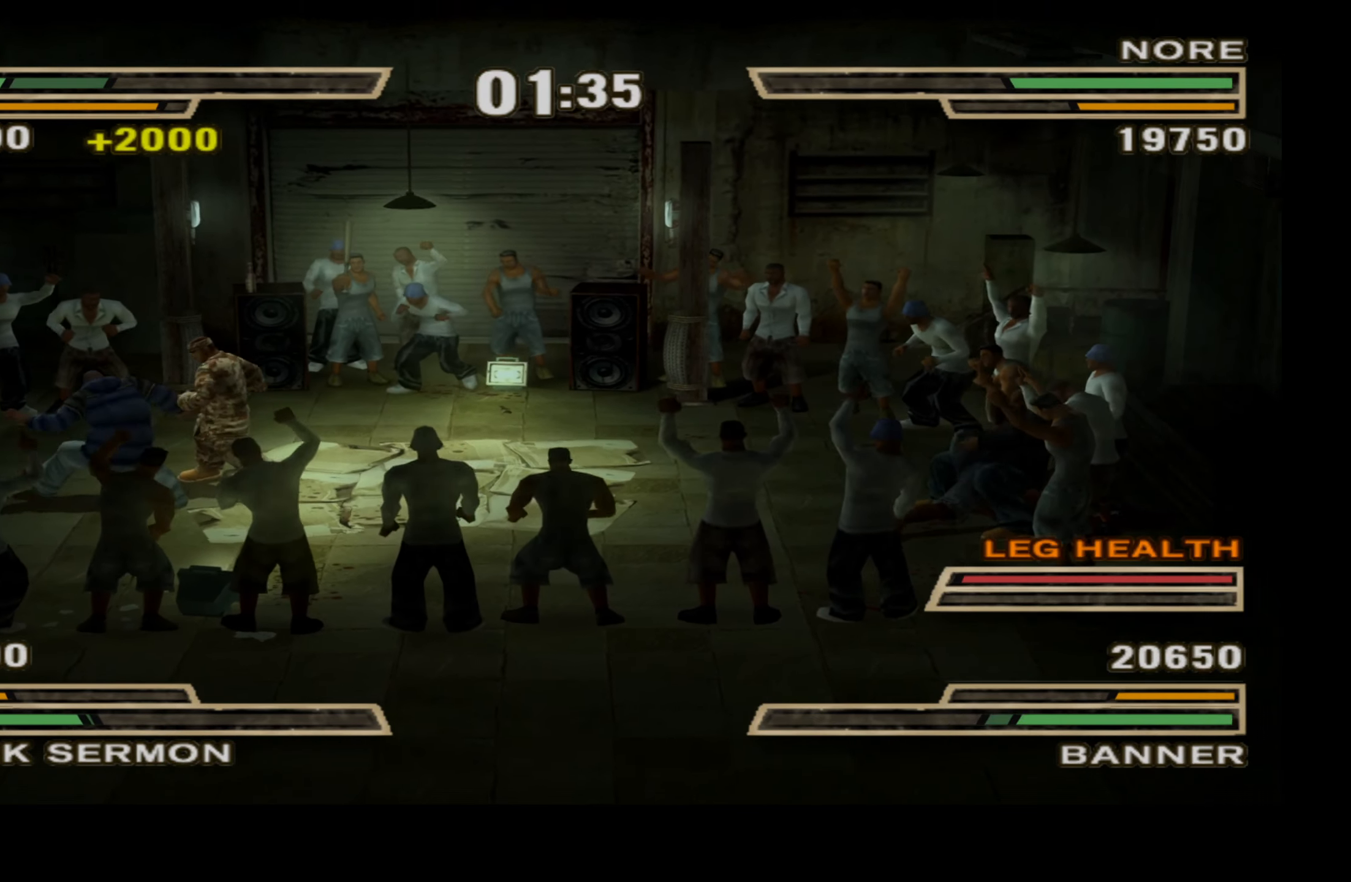
{"buttons": [], "right_stick": "center", "events": [[16, "Y", "up"], [100, "X", "down"], [100, "Y", "down"], [166, "X", "up"], [183, "Y", "up"], [250, "X", "down"], [250, "Y", "down"], [333, "X", "up"], [350, "Y", "up"], [416, "Y", "down"], [433, "X", "down"], [500, "X", "up"], [500, "Y", "up"]]}
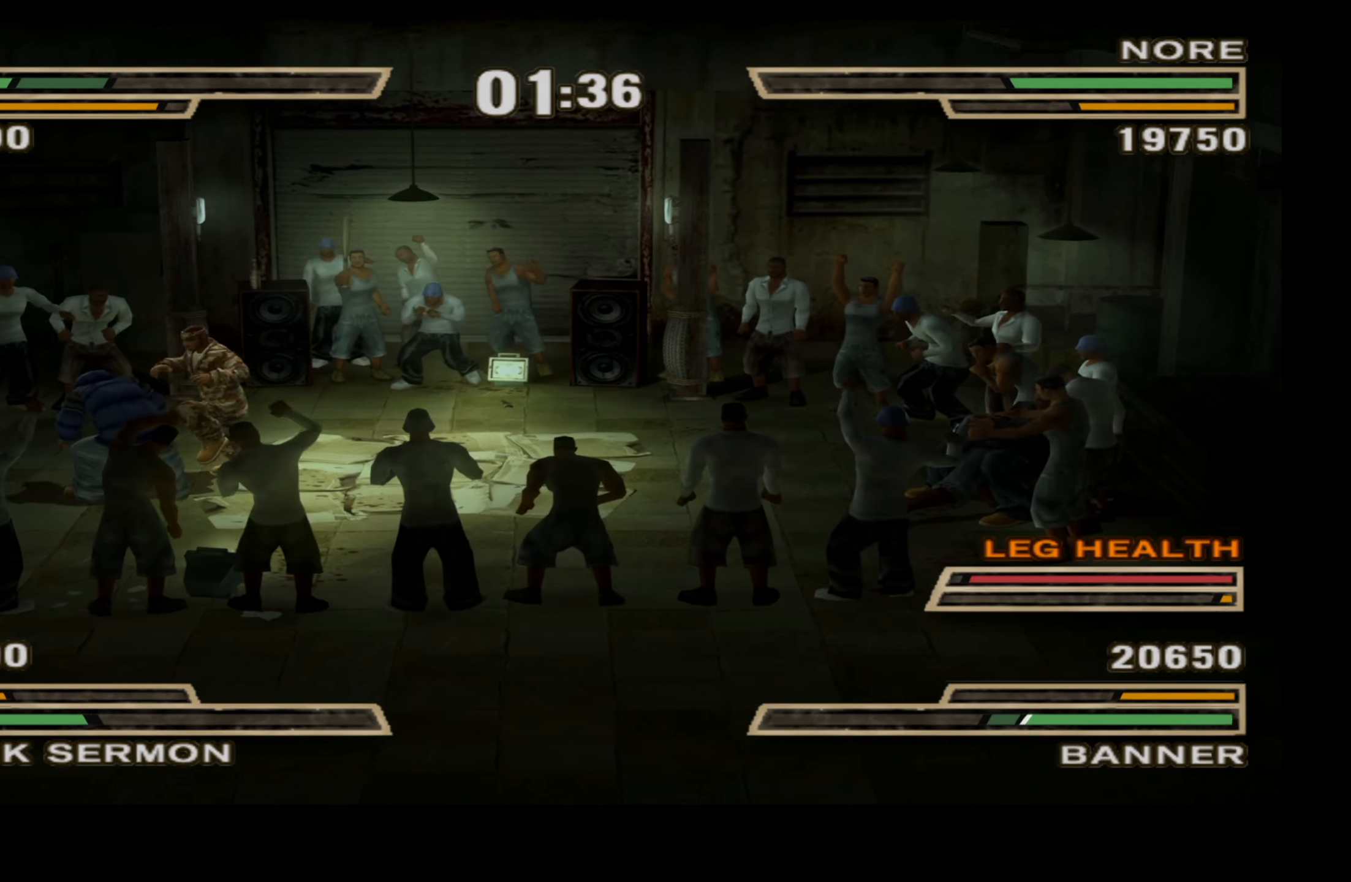
{"buttons": [], "right_stick": "center", "events": [[83, "Y", "down"], [100, "X", "down"], [166, "X", "up"], [183, "Y", "up"], [250, "Y", "down"], [266, "X", "down"], [333, "X", "up"], [333, "Y", "up"], [416, "X", "down"], [416, "Y", "down"], [500, "X", "up"], [500, "Y", "up"]]}
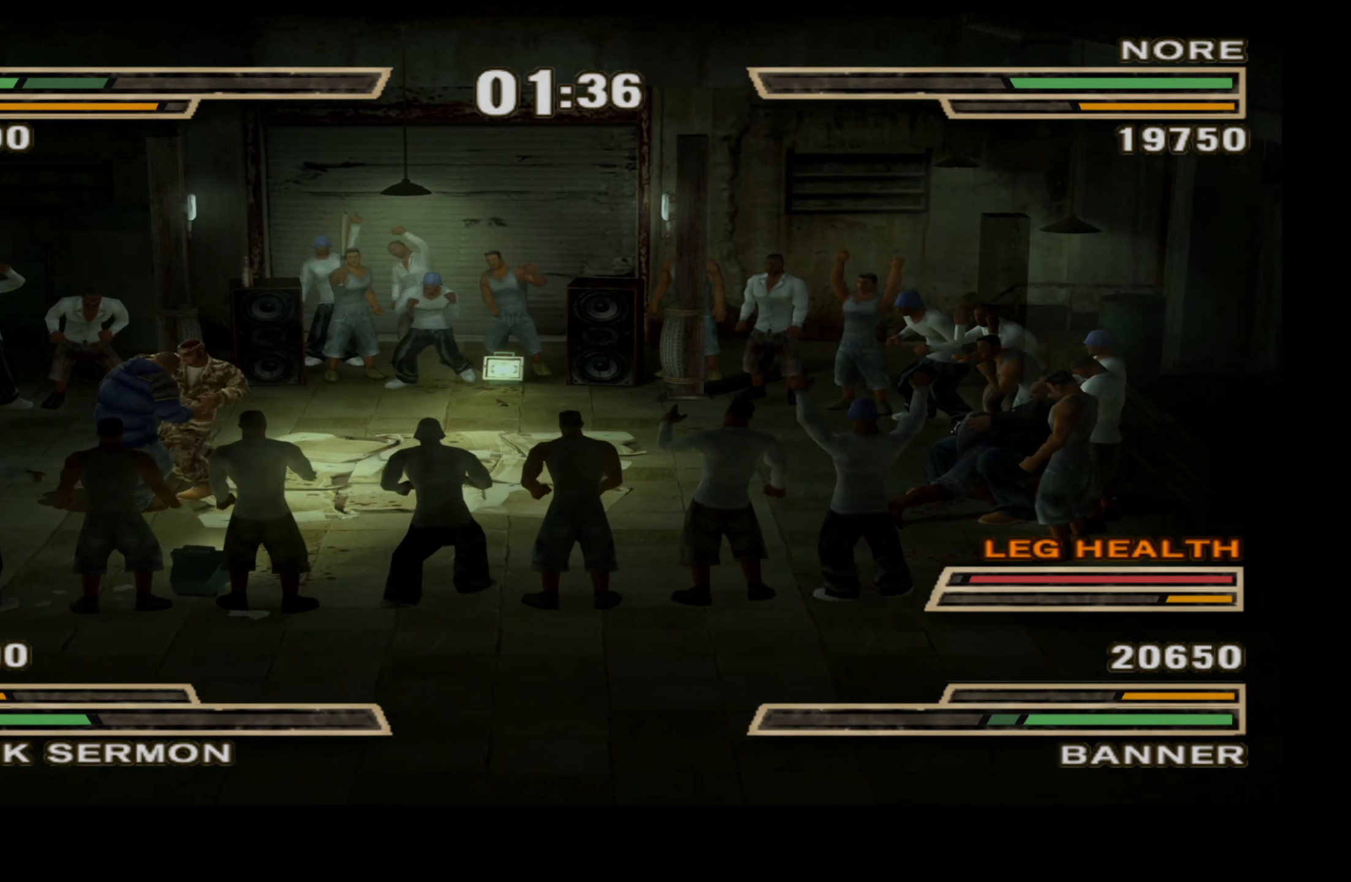
{"buttons": [], "right_stick": "center", "events": [[100, "X", "down"], [100, "Y", "down"], [167, "X", "up"], [183, "Y", "up"], [250, "Y", "down"], [267, "X", "down"], [333, "X", "up"], [350, "Y", "up"], [417, "Y", "down"], [433, "X", "down"], [500, "X", "up"], [500, "Y", "up"]]}
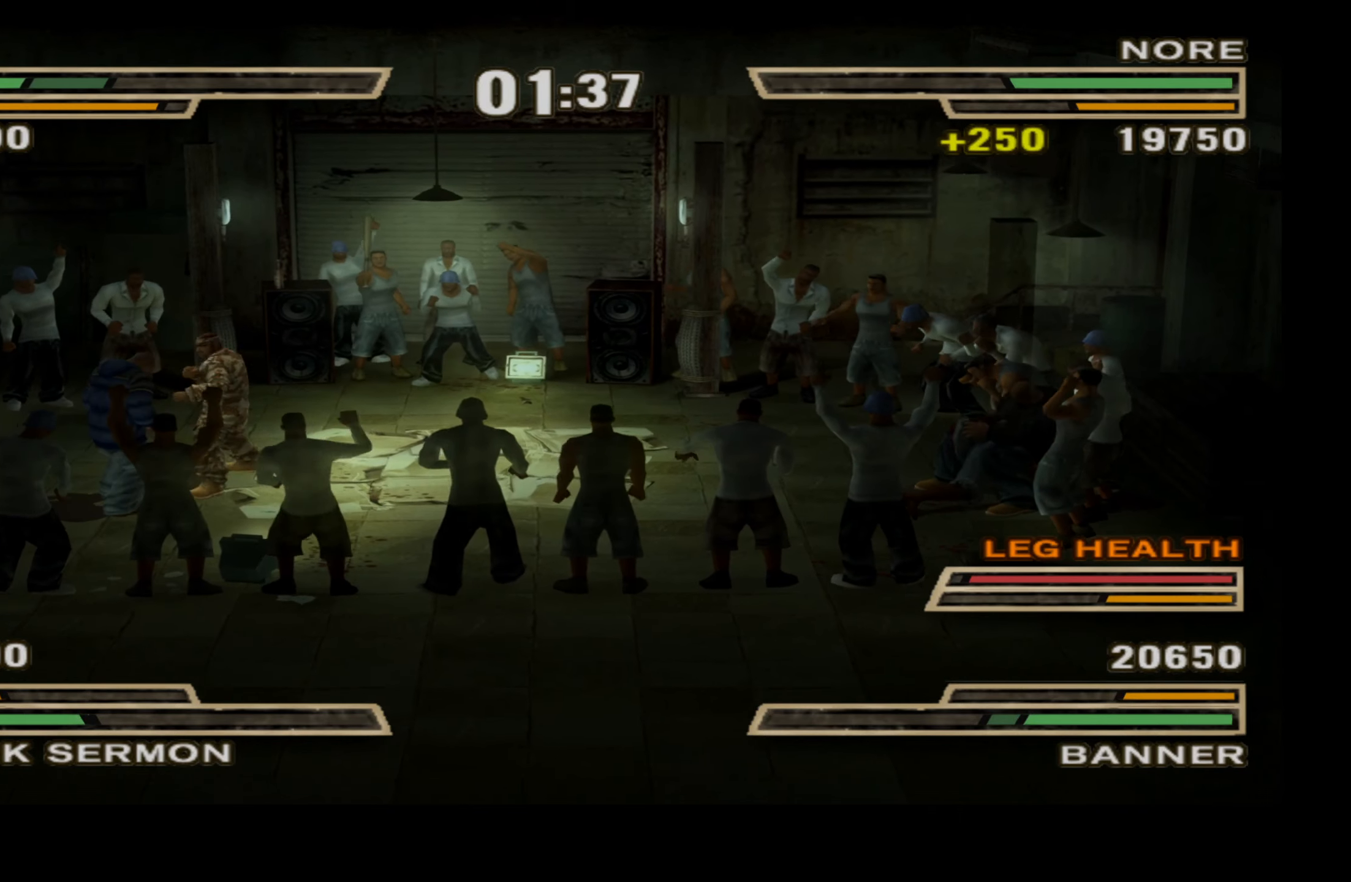
{"buttons": ["X", "Y"], "right_stick": "center", "events": [[83, "Y", "down"], [100, "X", "down"], [167, "X", "up"], [200, "Y", "up"], [267, "X", "down"], [267, "Y", "down"], [350, "X", "up"], [367, "Y", "up"], [450, "X", "down"], [450, "Y", "down"]]}
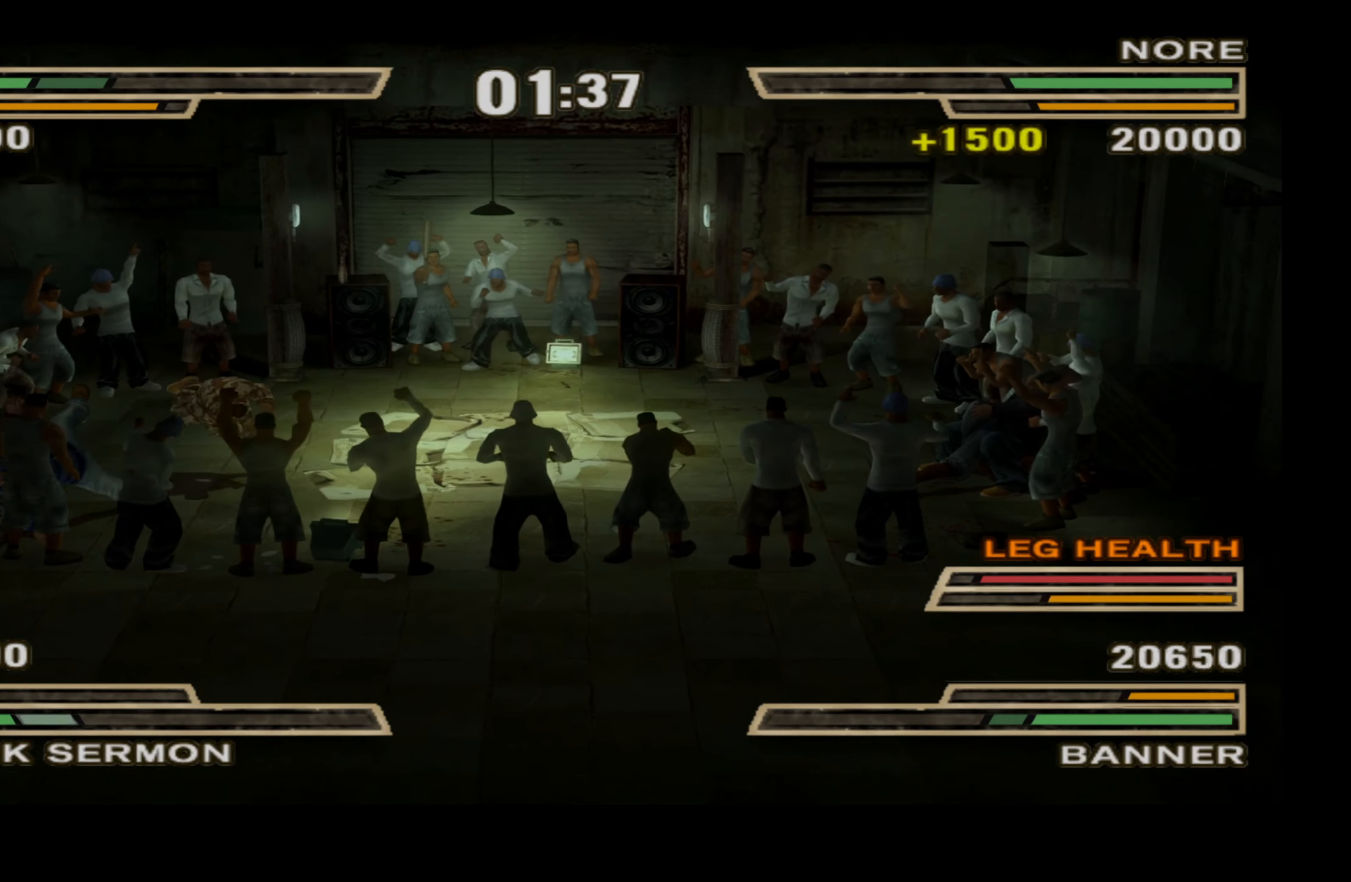
{"buttons": ["X", "Y"], "right_stick": "center", "events": [[33, "X", "up"], [33, "Y", "up"], [117, "X", "down"], [117, "Y", "down"], [200, "X", "up"], [217, "Y", "up"], [283, "X", "down"], [283, "Y", "down"], [367, "X", "up"], [383, "Y", "up"], [467, "X", "down"], [467, "Y", "down"]]}
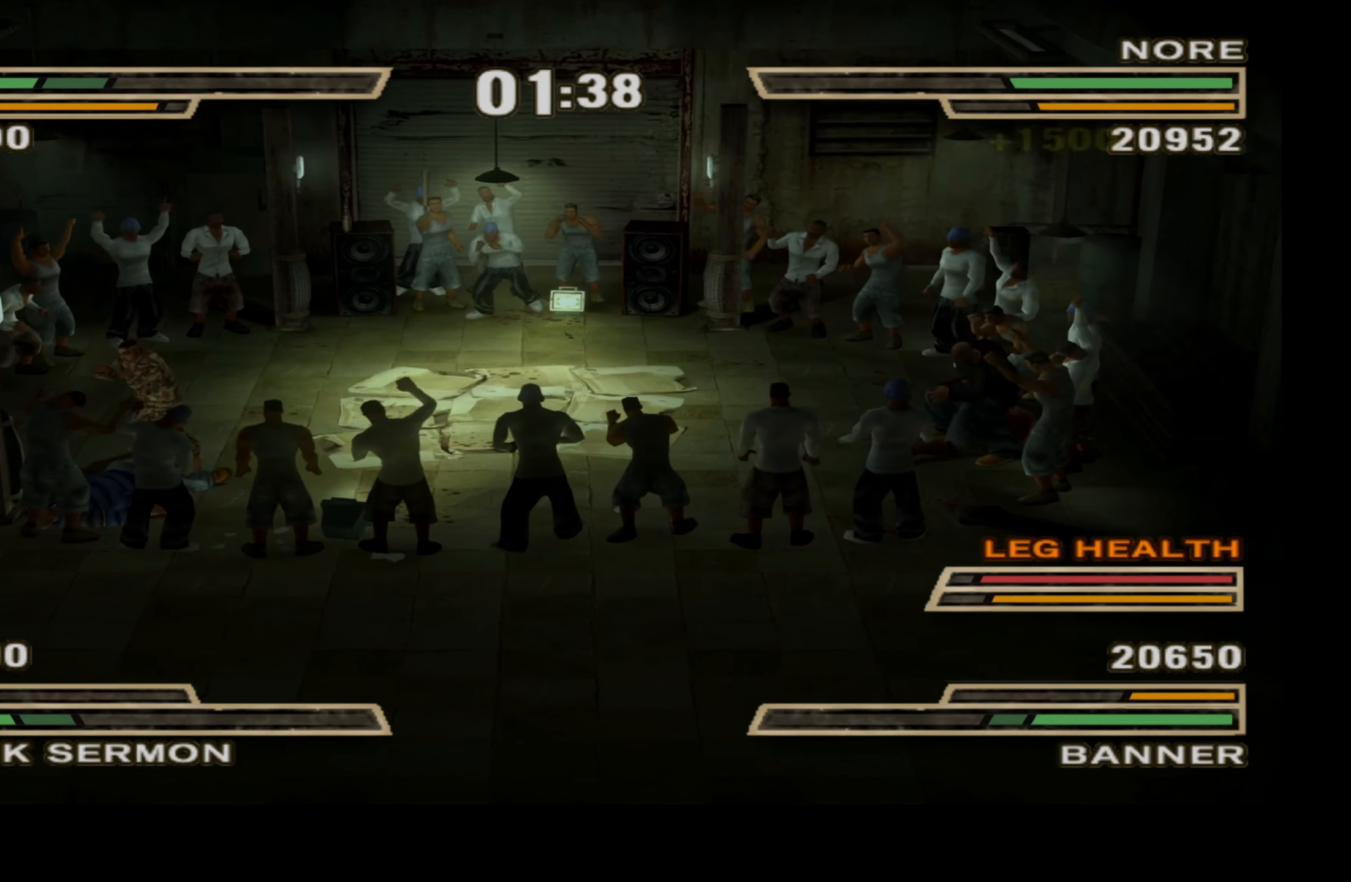
{"buttons": [], "right_stick": "center", "events": [[50, "X", "up"], [67, "Y", "up"], [150, "X", "down"], [150, "Y", "down"], [233, "X", "up"], [250, "Y", "up"], [350, "X", "down"], [350, "Y", "down"], [450, "X", "up"], [467, "Y", "up"]]}
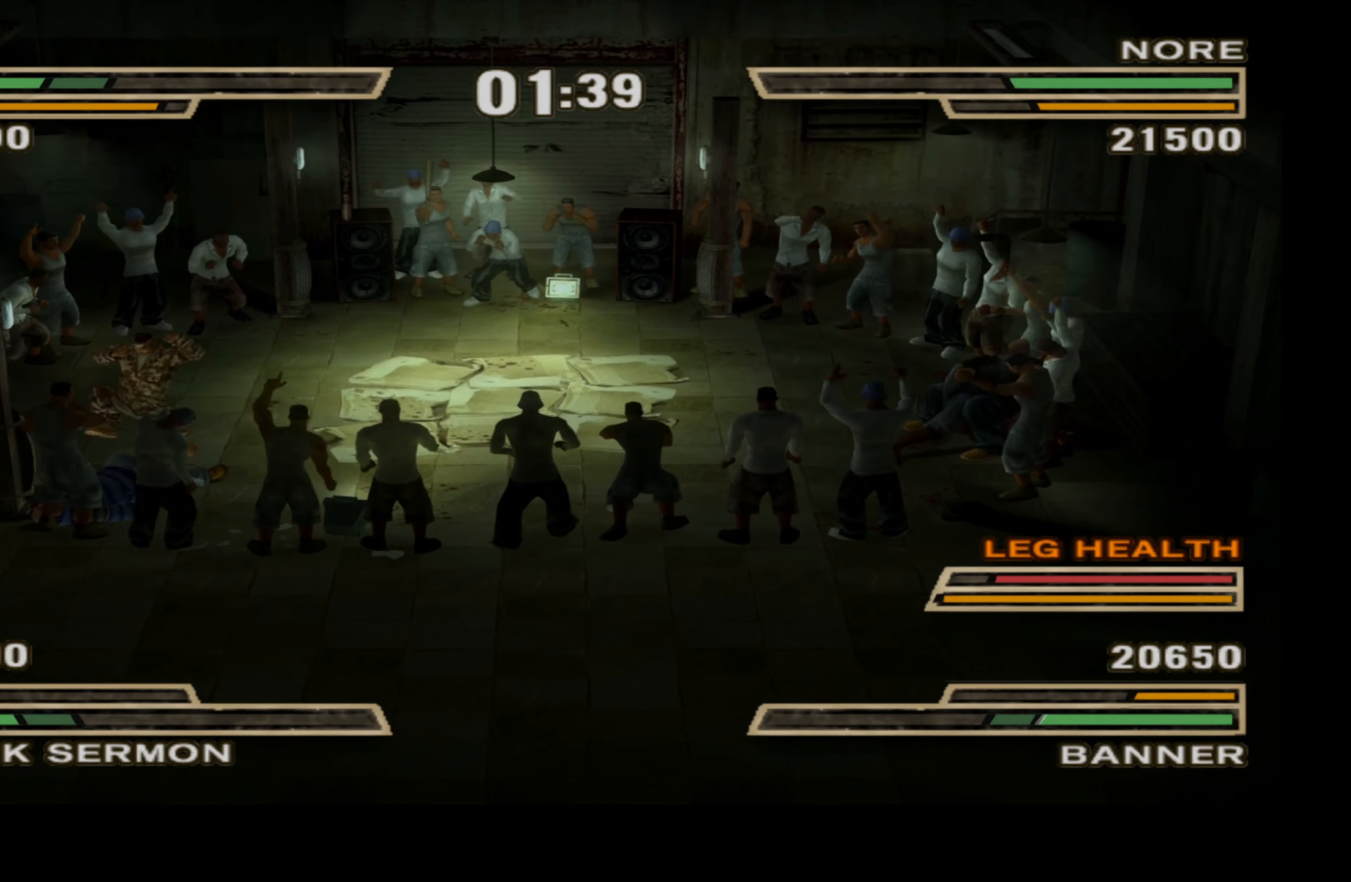
{"buttons": ["X", "Y"], "right_stick": "center", "events": [[50, "X", "down"], [50, "Y", "down"], [150, "X", "up"], [150, "Y", "up"], [233, "Y", "down"], [250, "X", "down"], [350, "X", "up"], [367, "Y", "up"], [450, "X", "down"], [450, "Y", "down"]]}
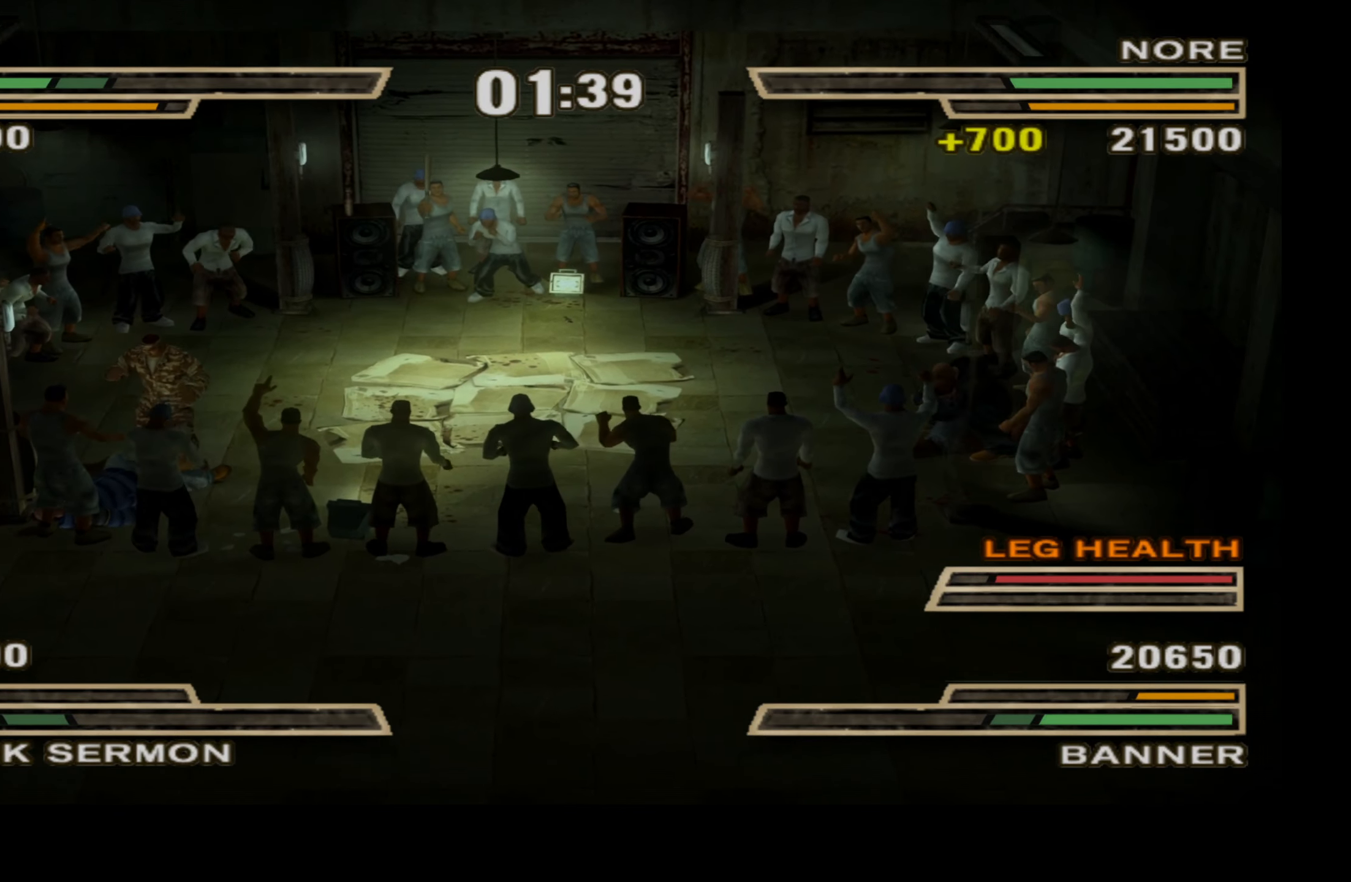
{"buttons": [], "right_stick": "center", "events": [[50, "X", "up"], [67, "Y", "up"], [133, "Y", "down"], [150, "X", "down"], [250, "X", "up"], [267, "Y", "up"]]}
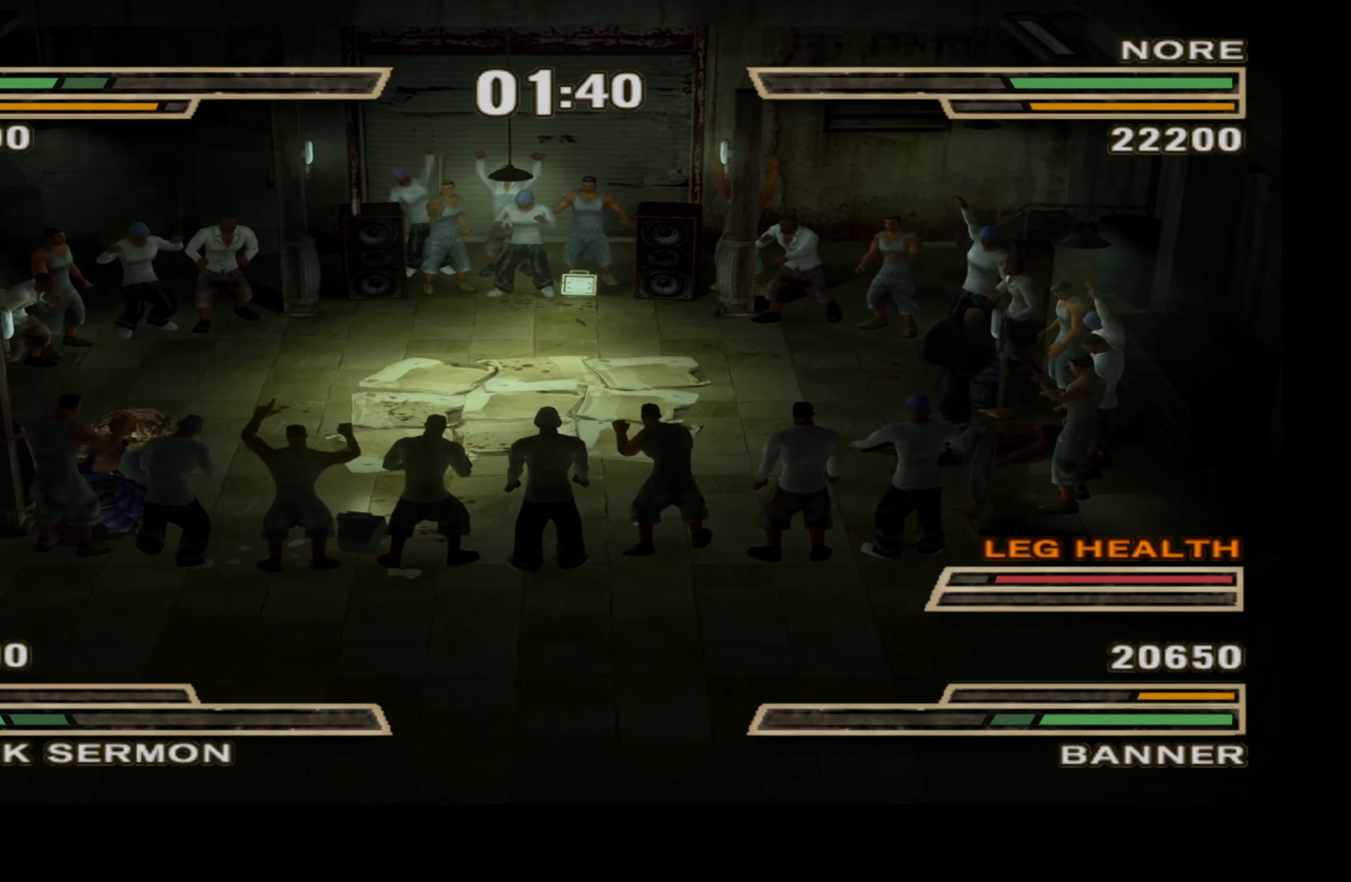
{"buttons": ["DPAD_LEFT"], "right_stick": "center", "events": [[67, "DPAD_LEFT", "down"]]}
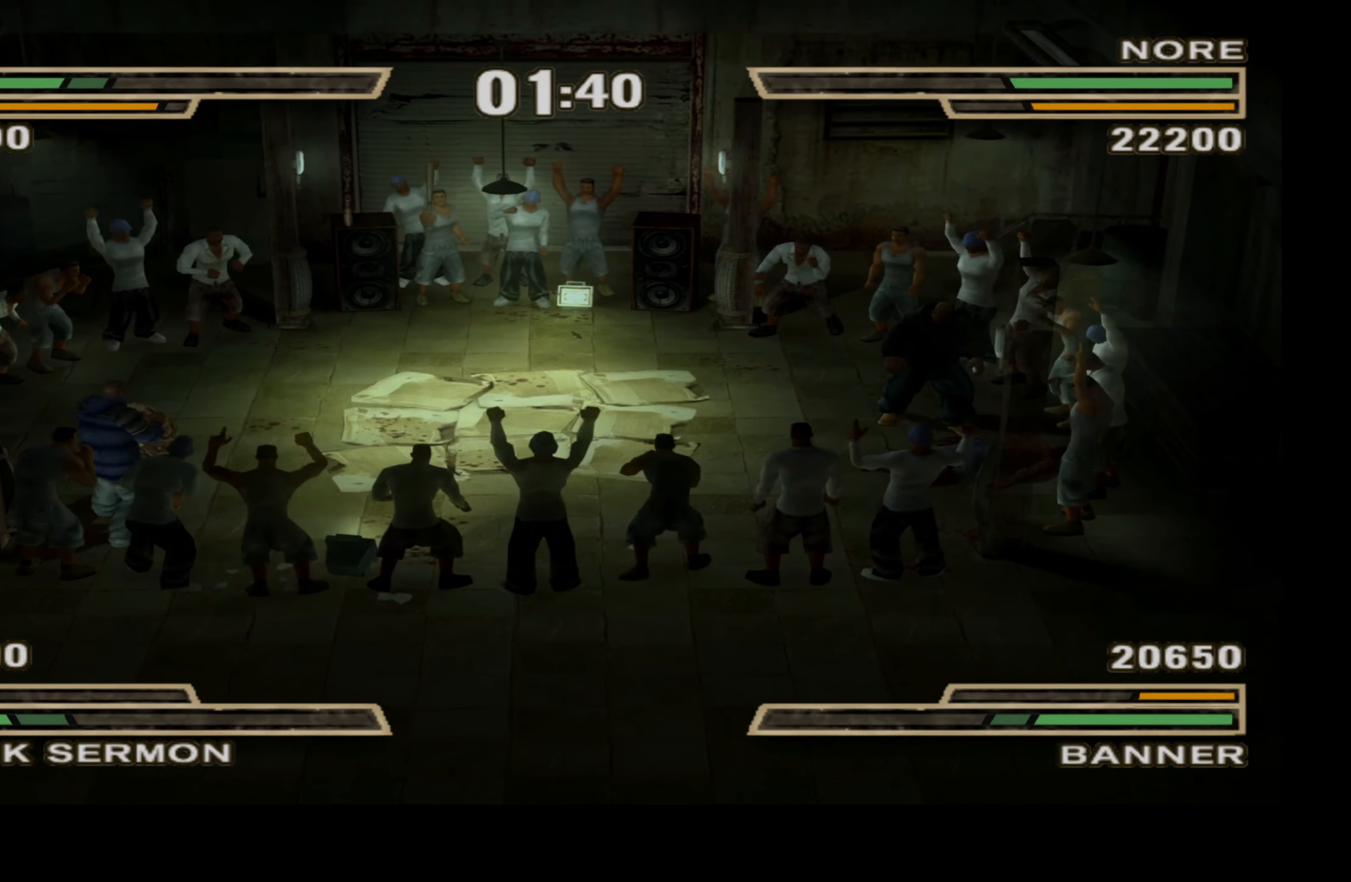
{"buttons": ["DPAD_LEFT"], "right_stick": "center", "events": []}
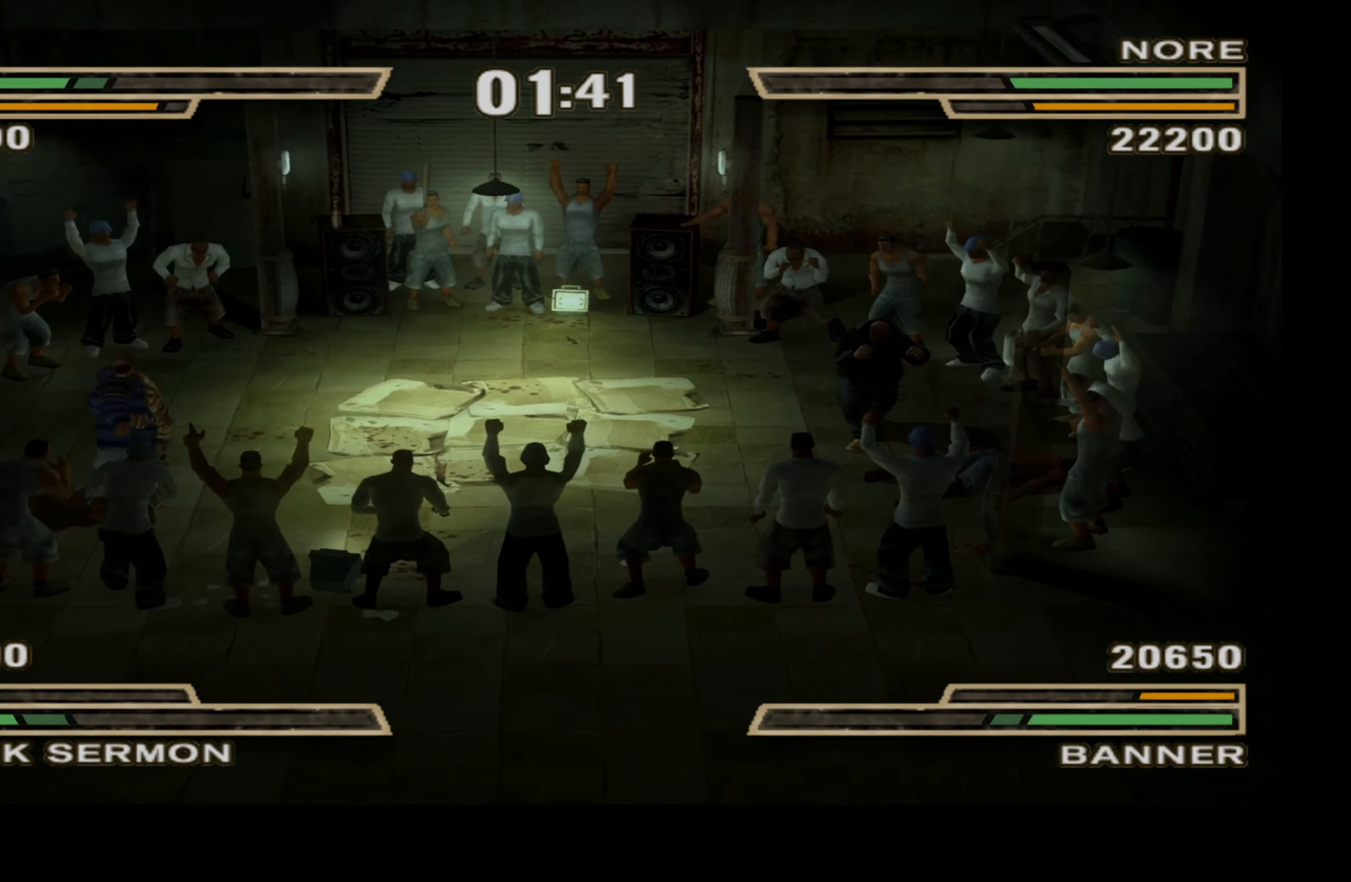
{"buttons": ["DPAD_LEFT"], "right_stick": "center", "events": []}
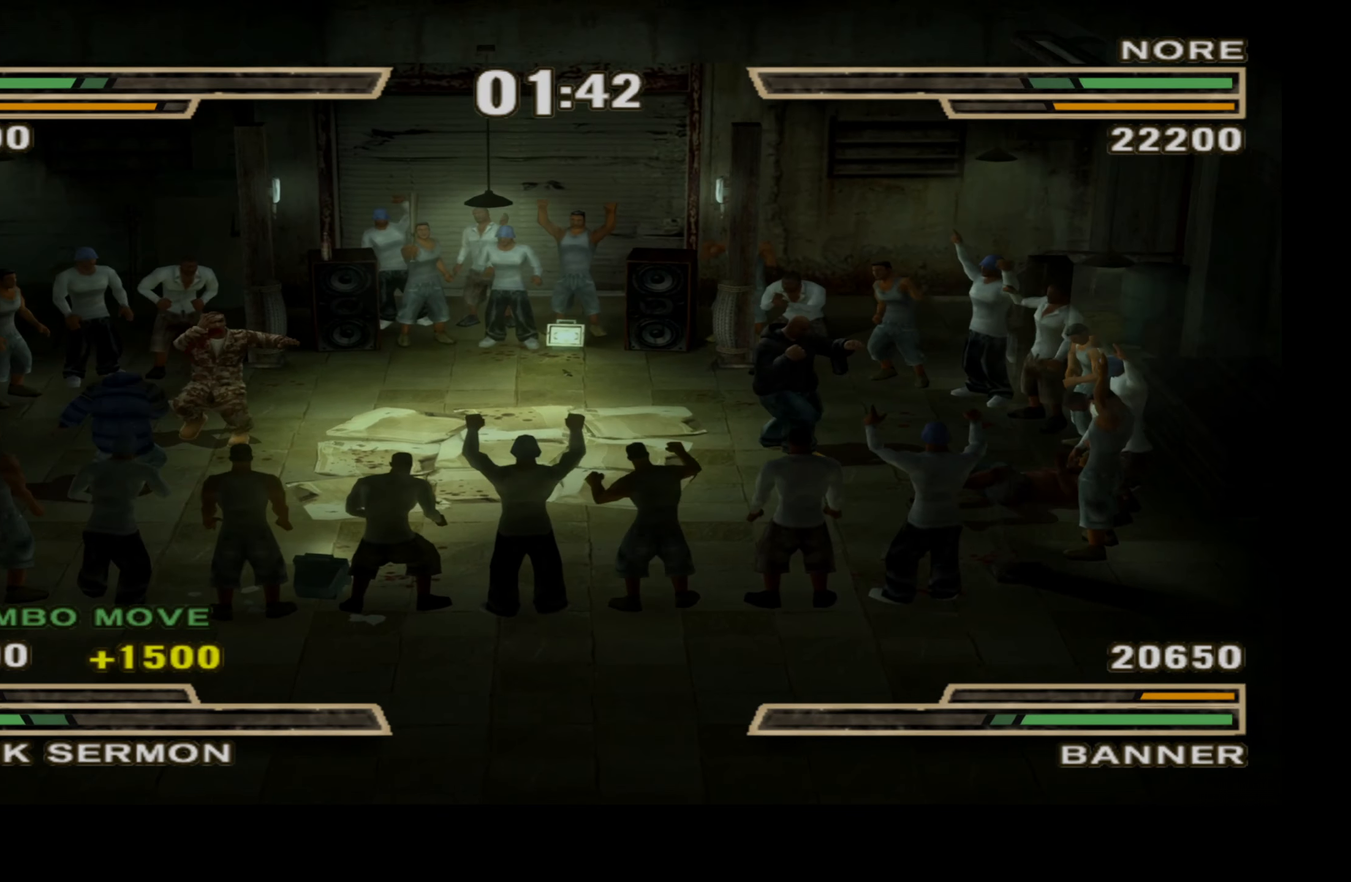
{"buttons": ["DPAD_LEFT"], "right_stick": "center", "events": []}
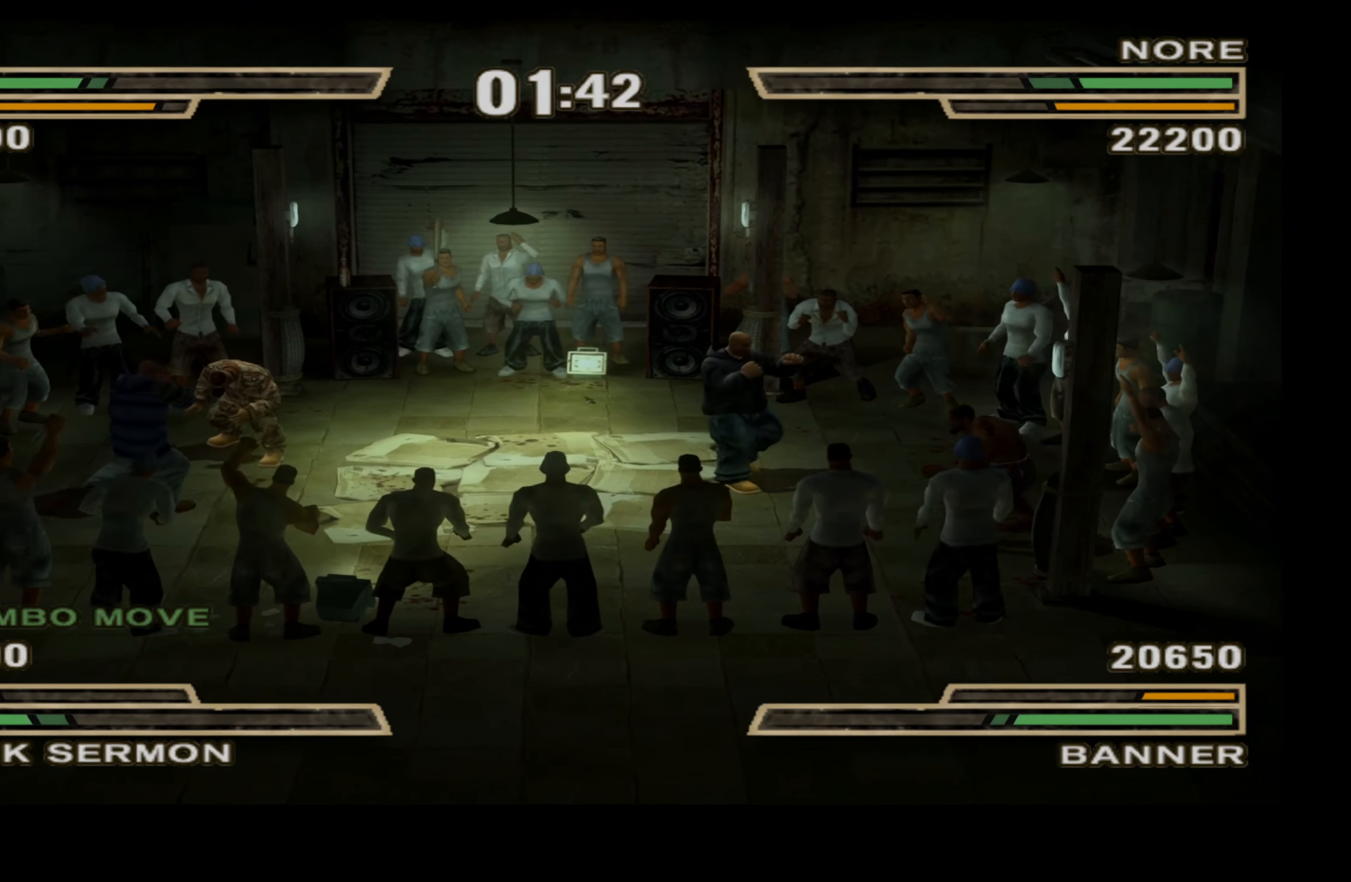
{"buttons": ["DPAD_LEFT"], "right_stick": "center", "events": []}
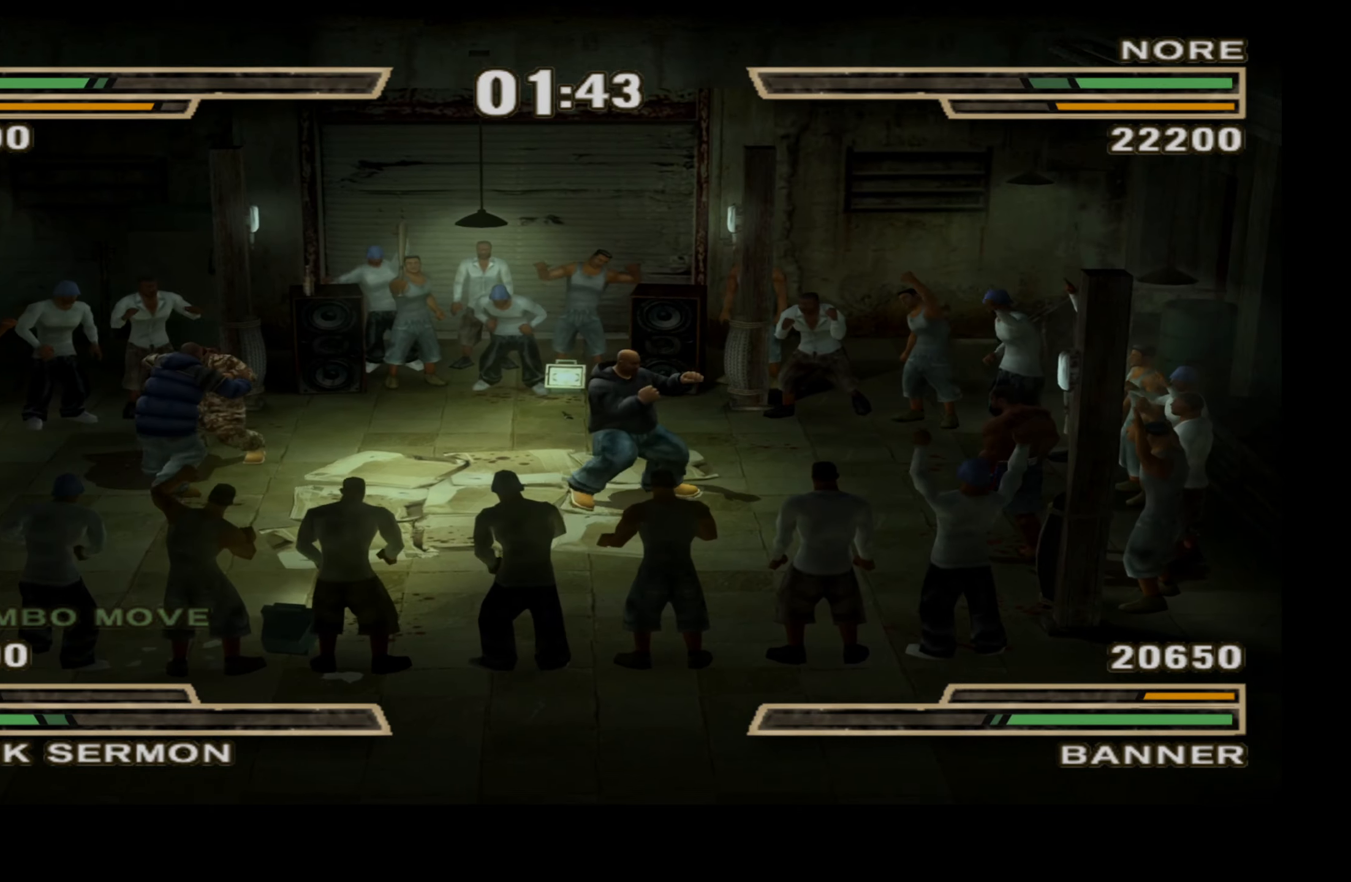
{"buttons": ["DPAD_LEFT"], "right_stick": "center", "events": []}
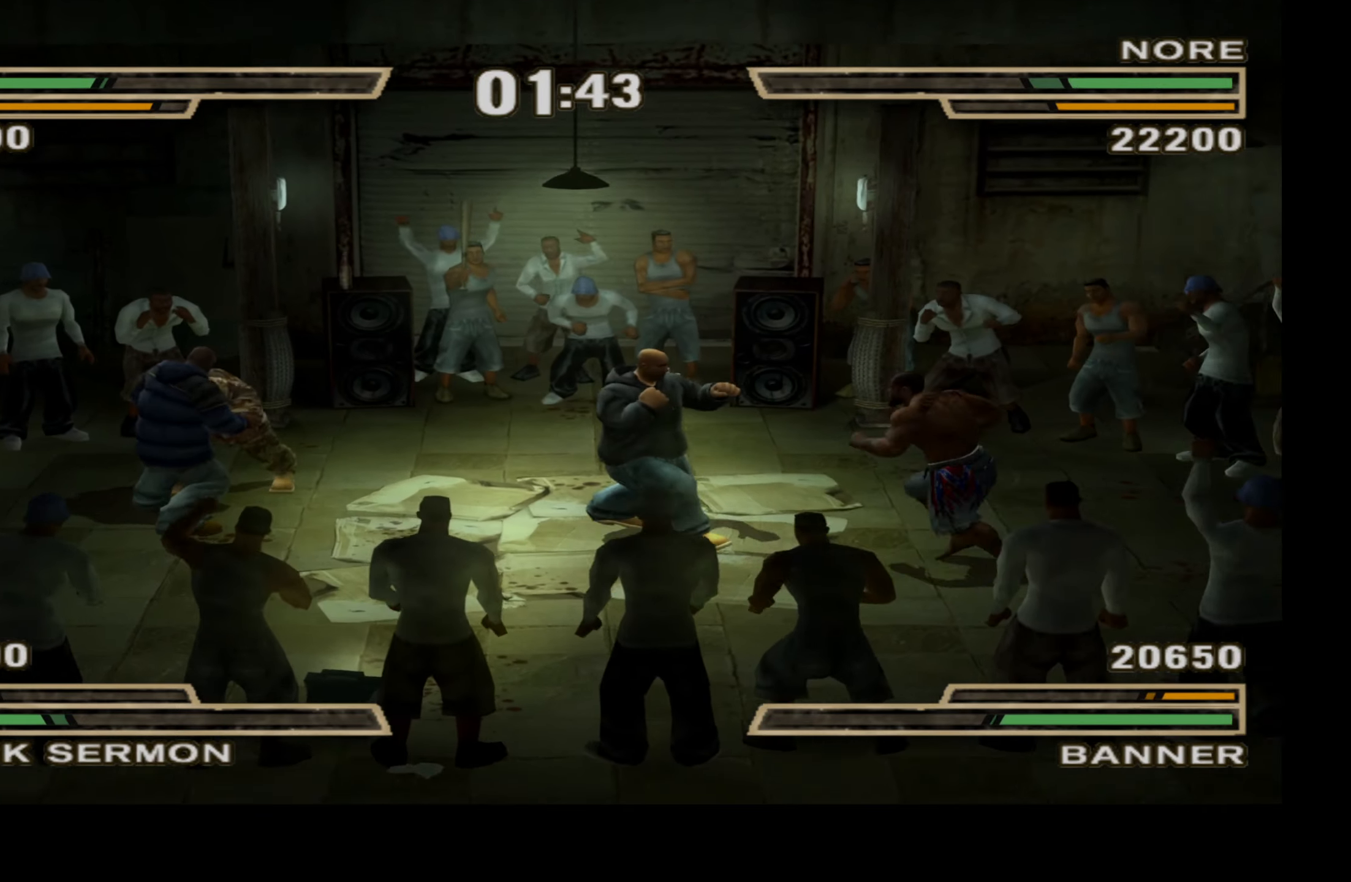
{"buttons": ["DPAD_LEFT"], "right_stick": "center", "events": []}
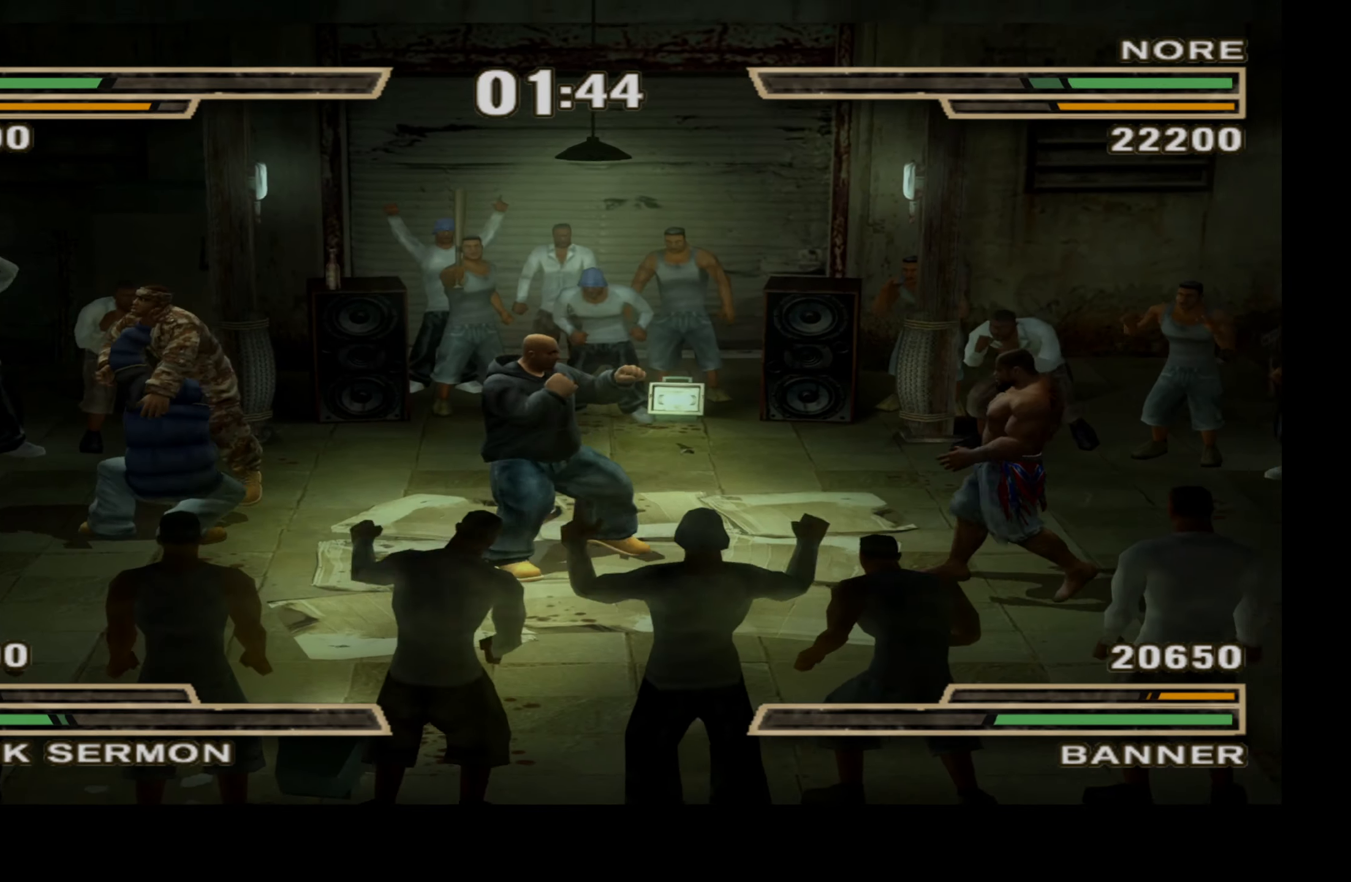
{"buttons": ["A", "L1", "DPAD_LEFT"], "right_stick": "center", "events": [[284, "L1", "down"], [500, "A", "down"]]}
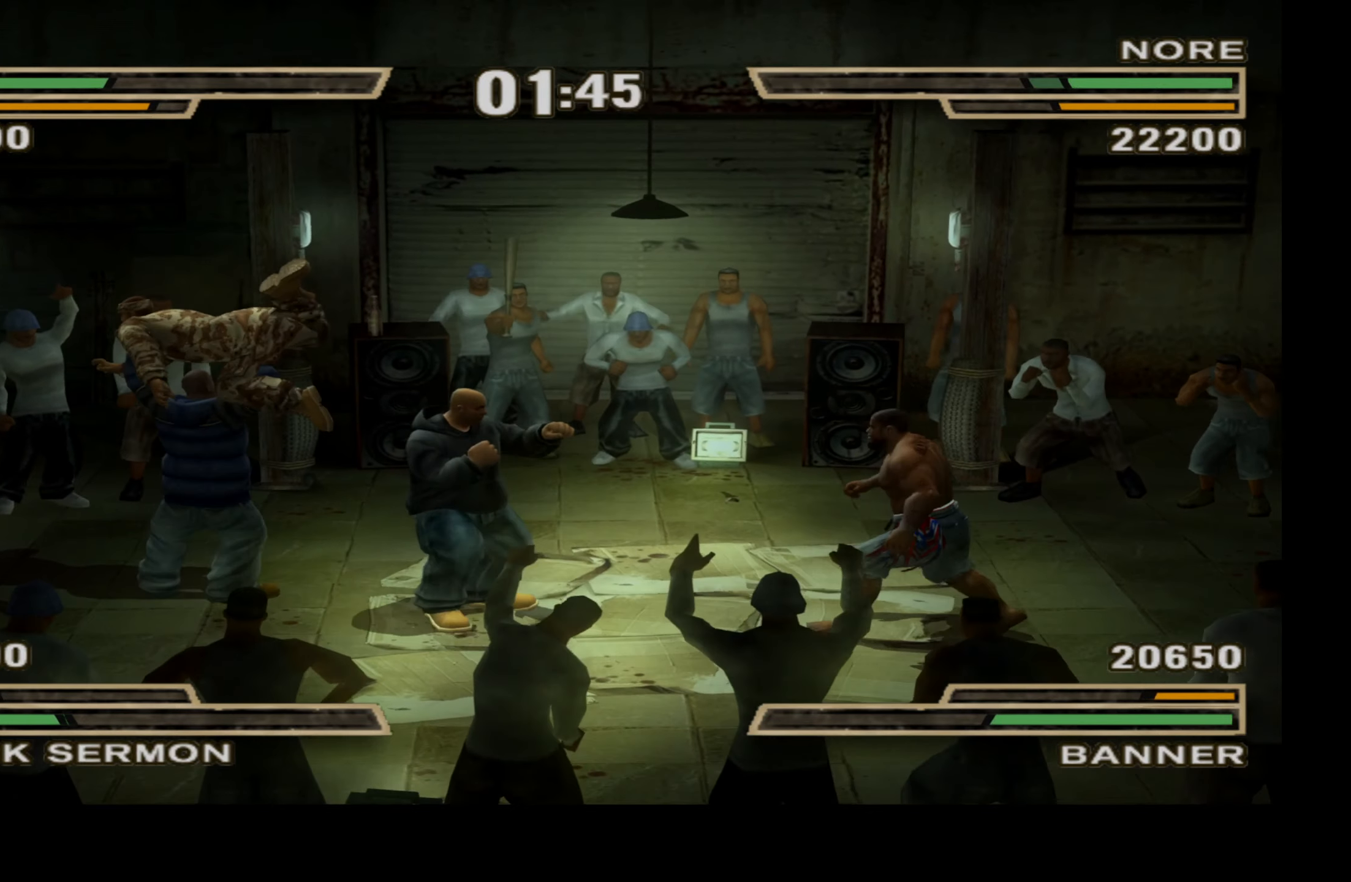
{"buttons": [], "right_stick": "center", "events": [[317, "A", "up"], [367, "L1", "up"], [384, "DPAD_LEFT", "up"]]}
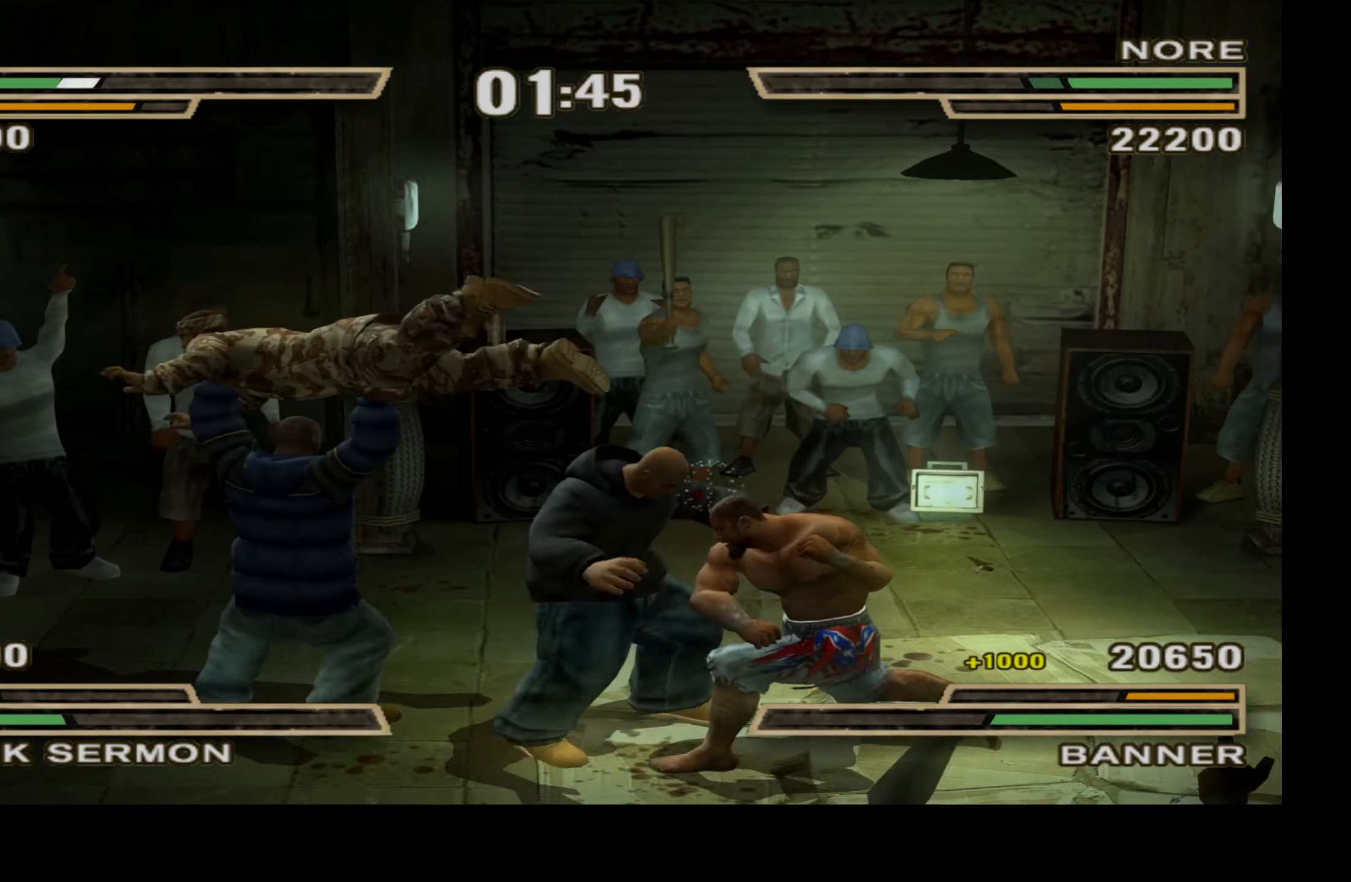
{"buttons": [], "right_stick": "center", "events": []}
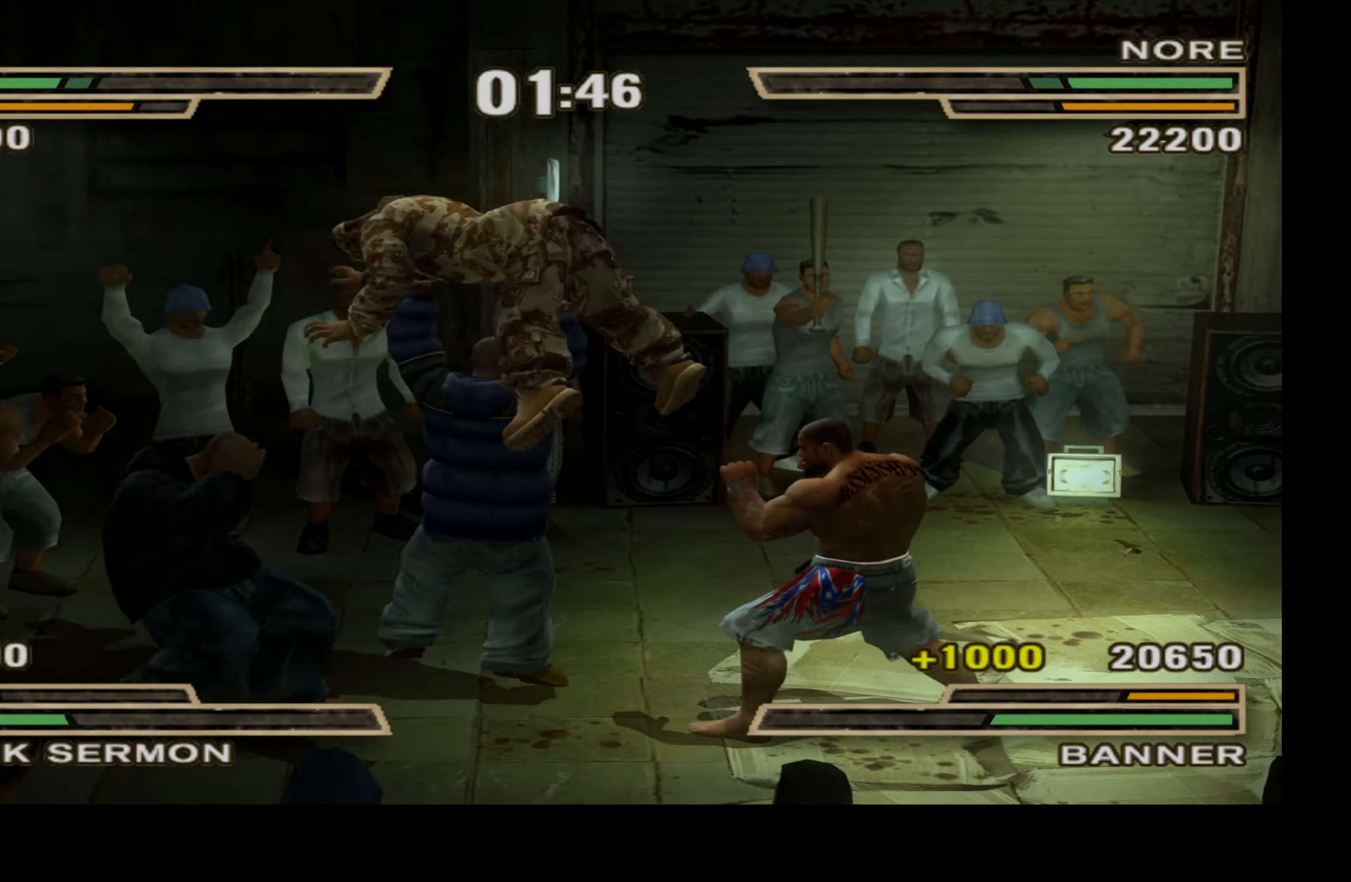
{"buttons": [], "right_stick": "center", "events": []}
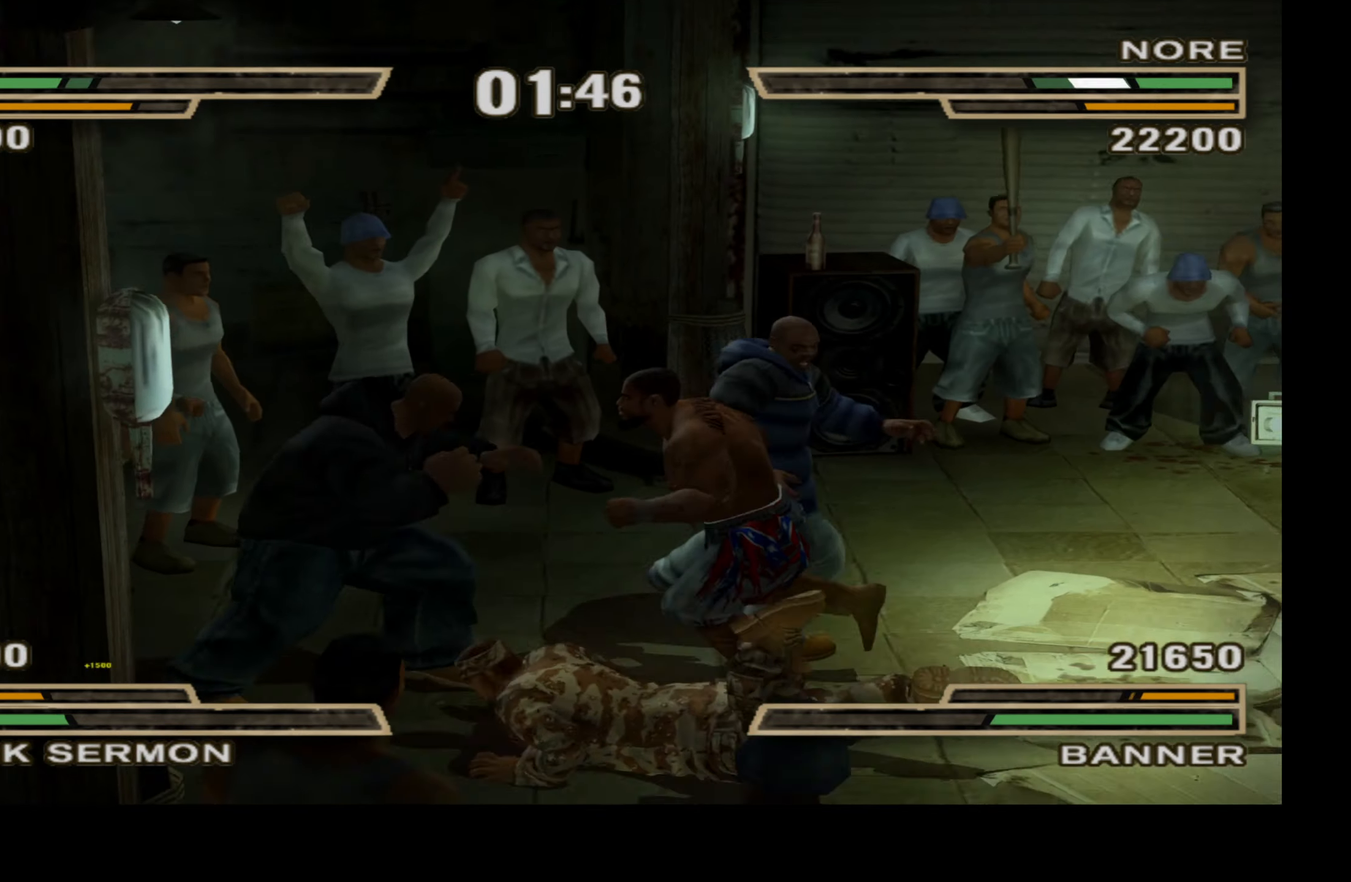
{"buttons": [], "right_stick": "center", "events": [[50, "DPAD_RIGHT", "down"], [67, "R1", "down"], [384, "DPAD_RIGHT", "up"], [434, "R1", "up"]]}
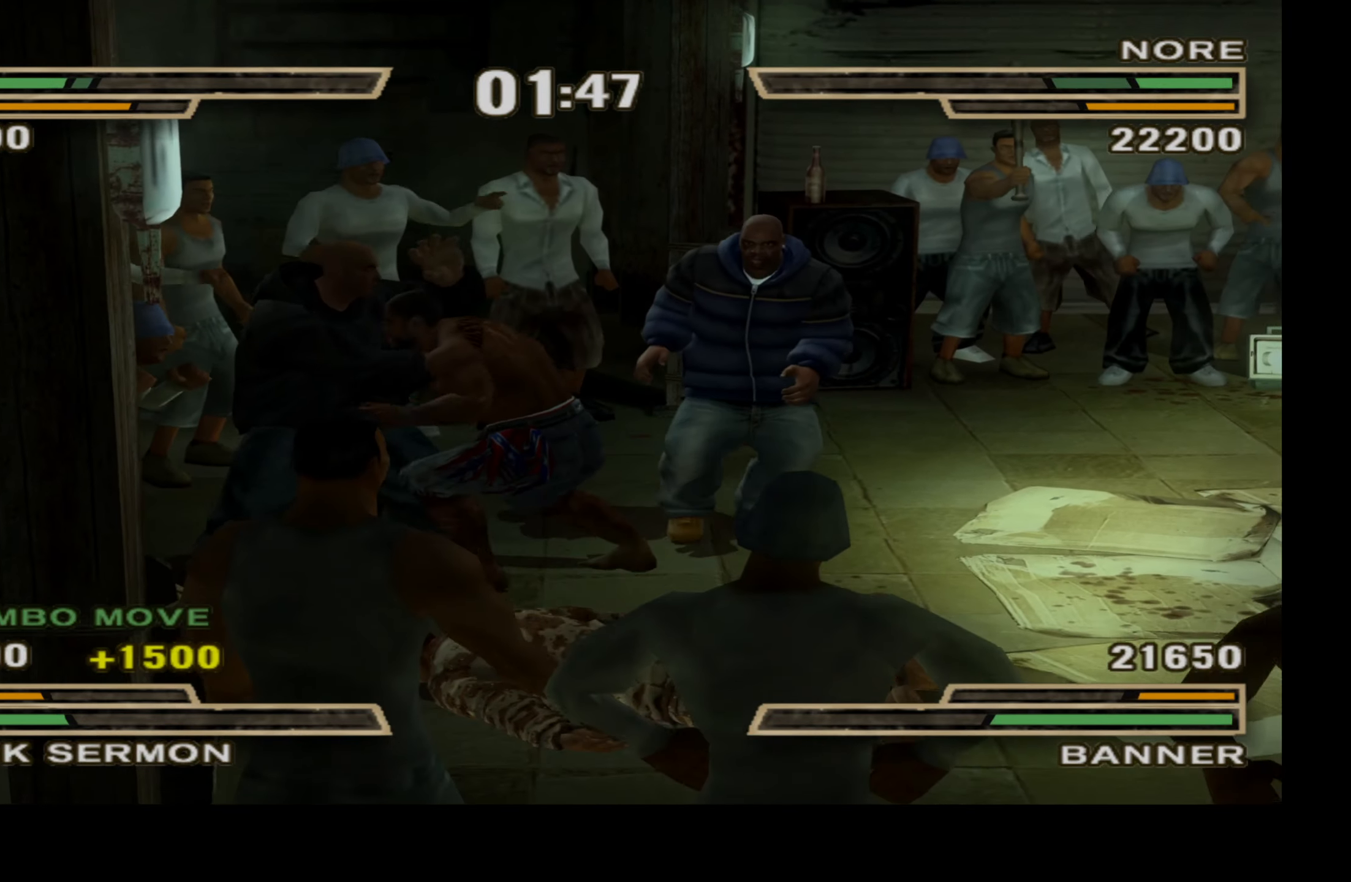
{"buttons": ["X"], "right_stick": "center", "events": [[134, "DPAD_DOWN", "down"], [134, "DPAD_RIGHT", "down"], [167, "L1", "down"], [234, "DPAD_DOWN", "up"], [234, "X", "down"], [367, "DPAD_RIGHT", "up"], [367, "L1", "up"], [367, "X", "up"], [417, "X", "down"]]}
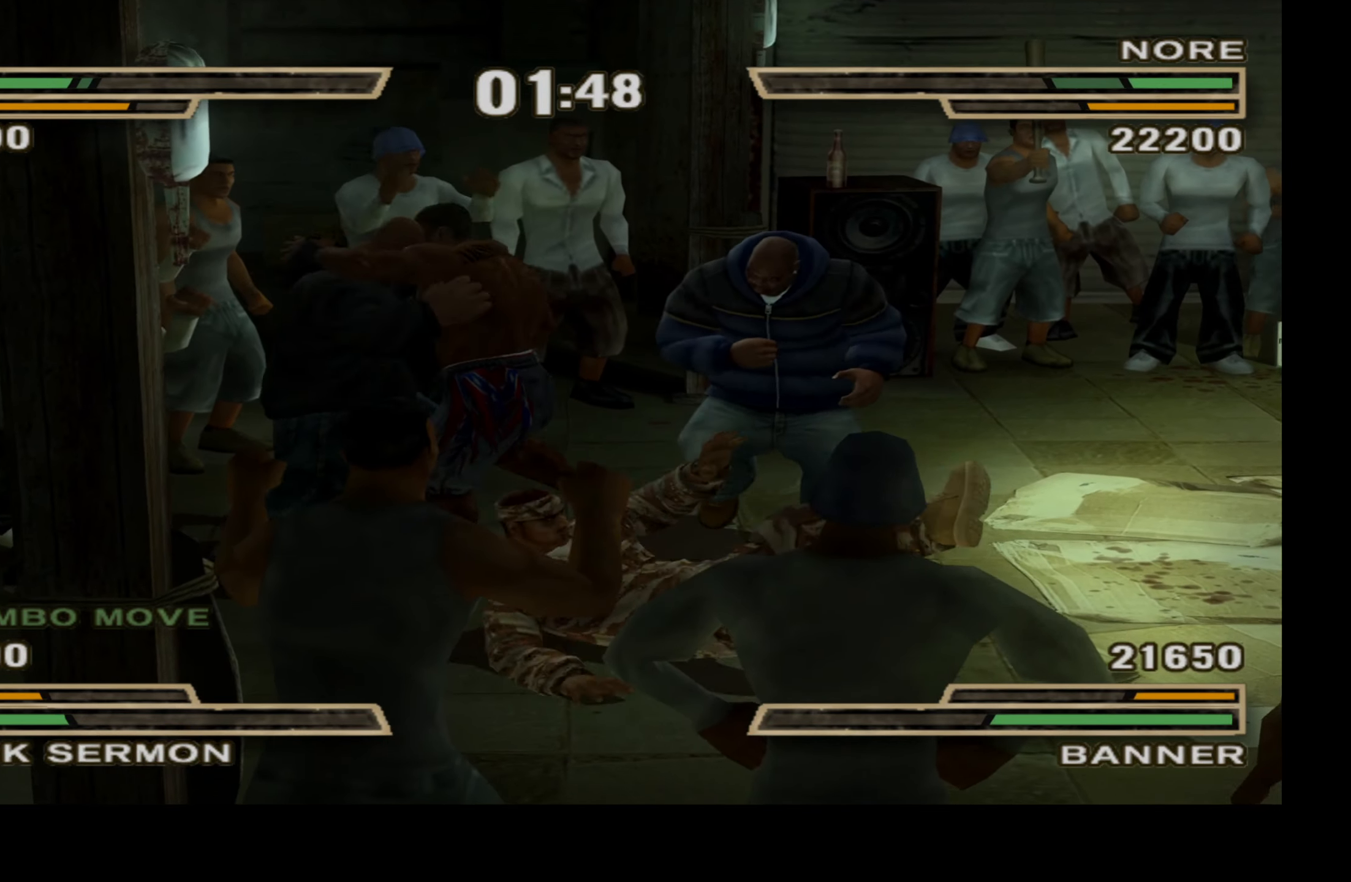
{"buttons": [], "right_stick": "center", "events": [[17, "X", "up"], [100, "X", "down"], [184, "X", "up"], [300, "X", "down"], [384, "X", "up"]]}
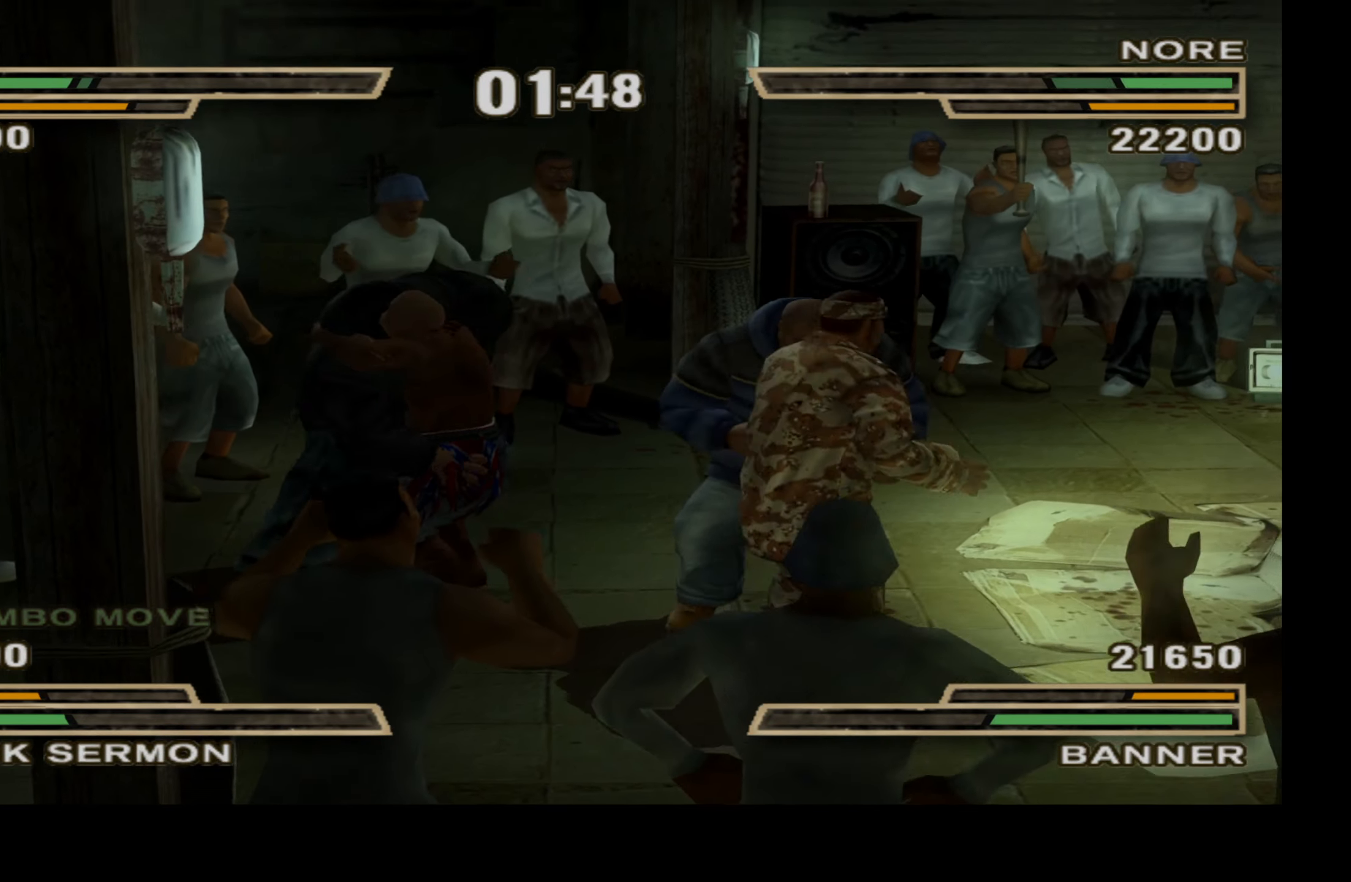
{"buttons": [], "right_stick": "center", "events": []}